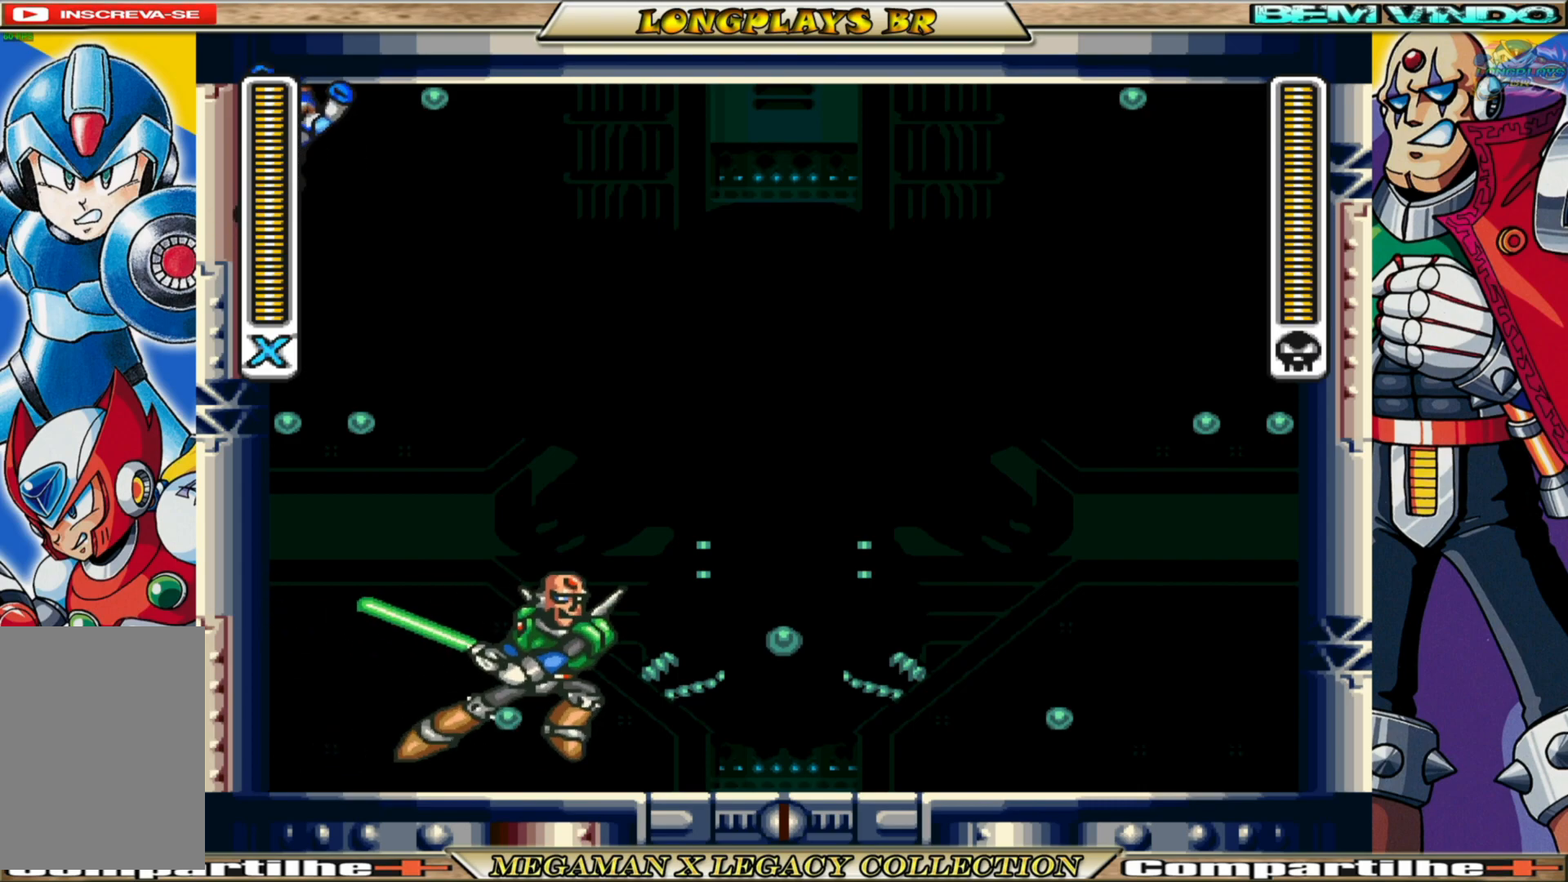
Gameplay with a controller (Xbox layout); each line is a JSON object with the inputs held at the frame after it. "events" lists button and stick changes between this image and that frame as [ms after this image, input, new state], when the widget could be followed in between.
{"buttons": ["A", "DPAD_LEFT"], "left_stick": "center", "right_stick": "center", "events": [[67, "A", "up"], [133, "A", "down"], [217, "A", "up"], [317, "A", "down"], [383, "A", "up"], [450, "A", "down"]]}
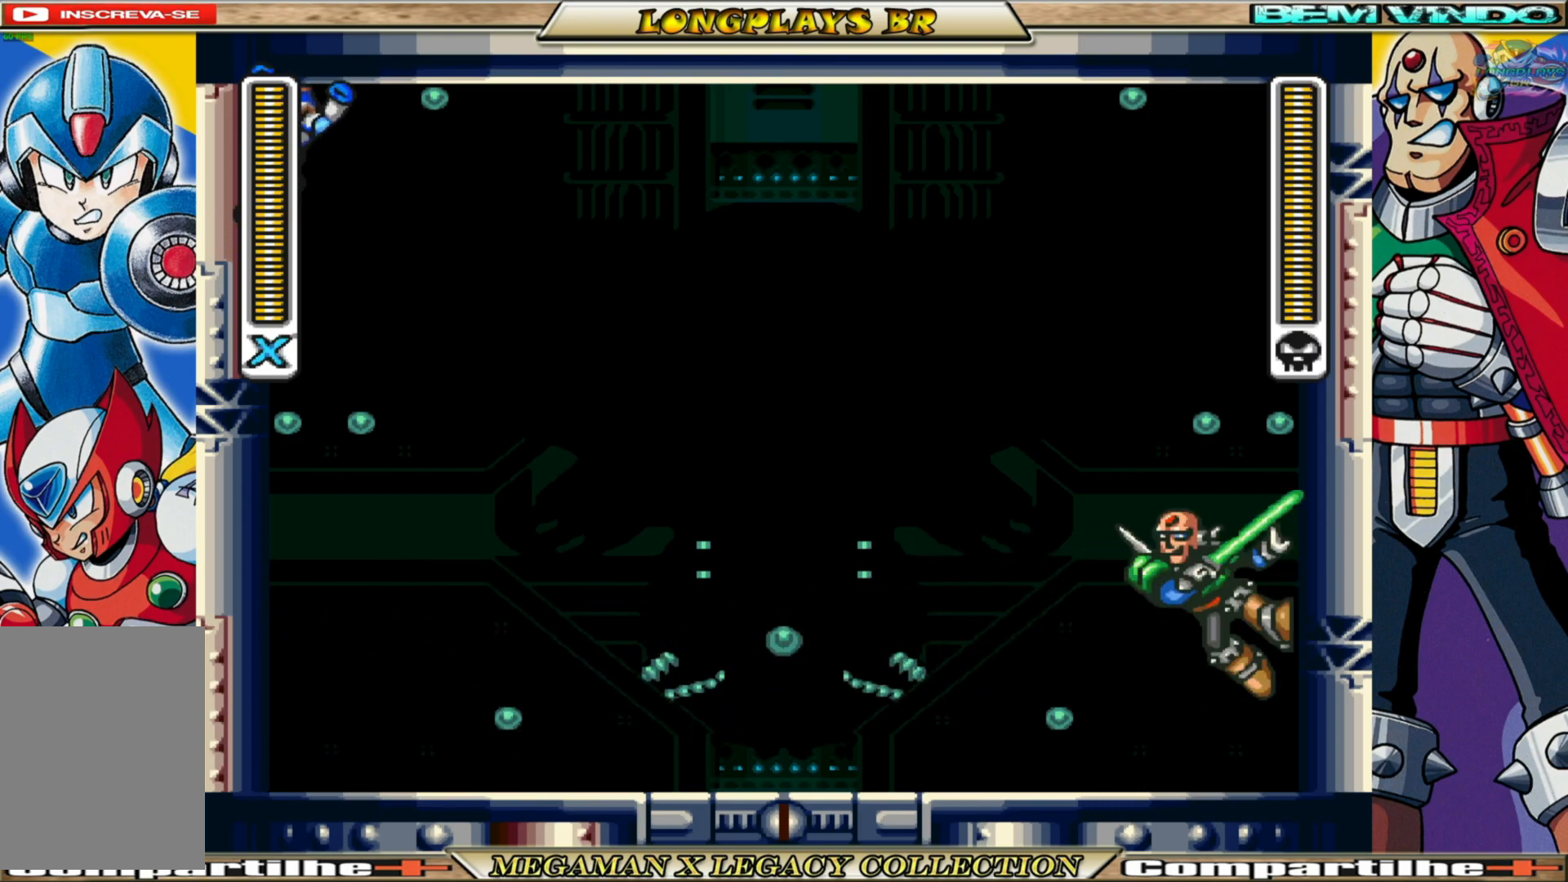
{"buttons": ["A", "DPAD_LEFT"], "left_stick": "center", "right_stick": "center", "events": [[33, "A", "up"], [100, "A", "down"], [200, "A", "up"], [267, "A", "down"], [350, "A", "up"], [417, "A", "down"]]}
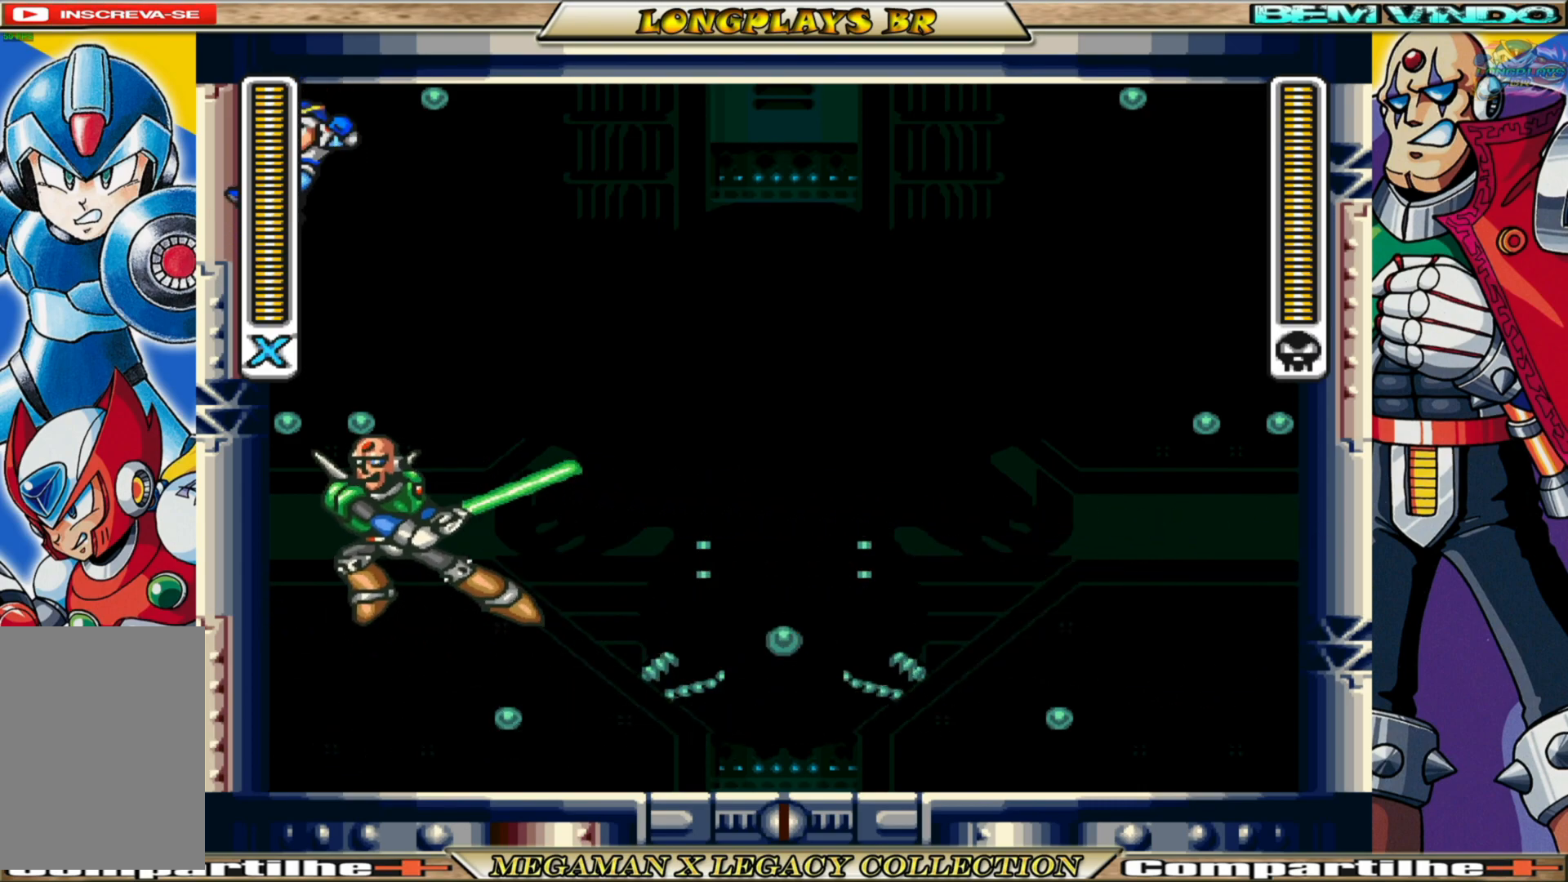
{"buttons": ["DPAD_LEFT"], "left_stick": "center", "right_stick": "center", "events": [[17, "A", "up"], [67, "A", "down"], [183, "A", "up"], [217, "A", "down"], [300, "A", "up"], [383, "A", "down"], [450, "A", "up"]]}
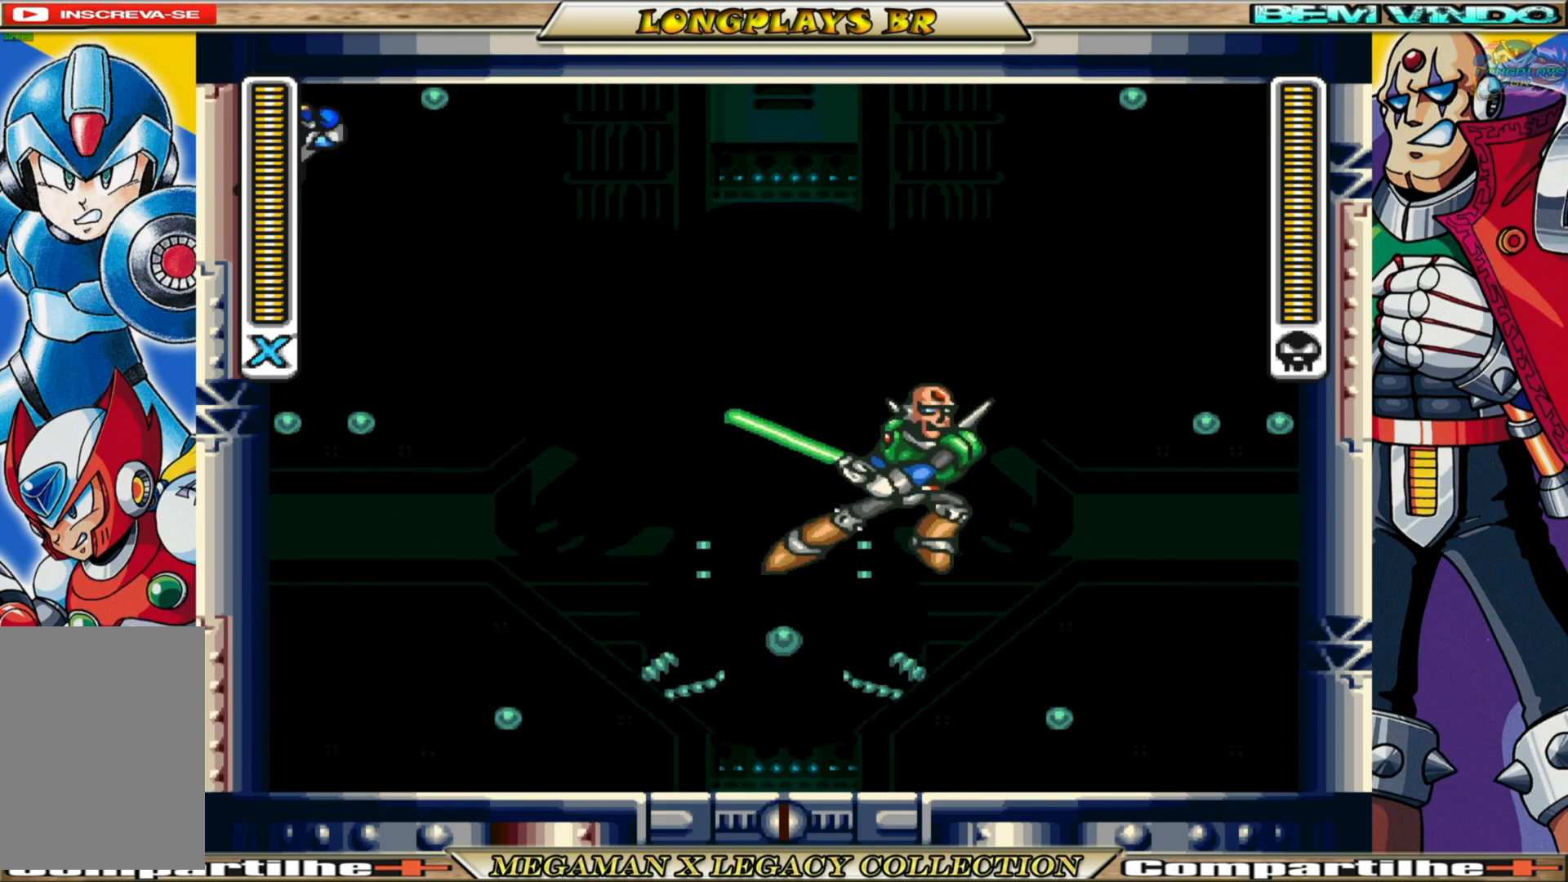
{"buttons": [], "left_stick": "center", "right_stick": "center", "events": [[33, "A", "down"], [83, "DPAD_LEFT", "up"], [117, "A", "up"], [167, "A", "down"], [167, "DPAD_RIGHT", "down"], [233, "A", "up"], [317, "DPAD_RIGHT", "up"]]}
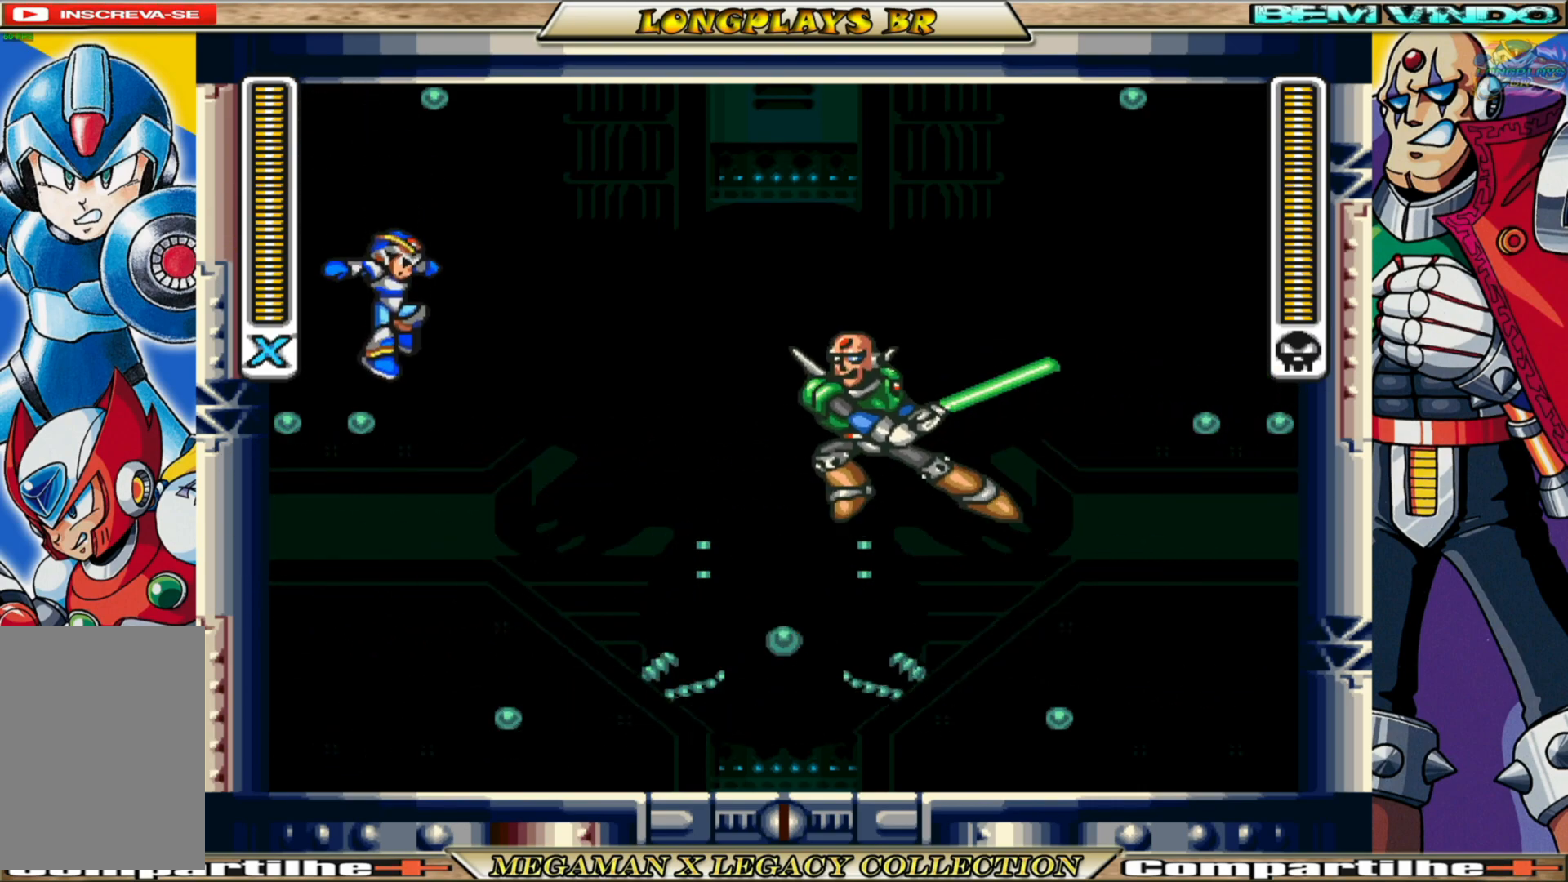
{"buttons": [], "left_stick": "center", "right_stick": "center", "events": [[217, "DPAD_LEFT", "down"], [417, "DPAD_LEFT", "up"]]}
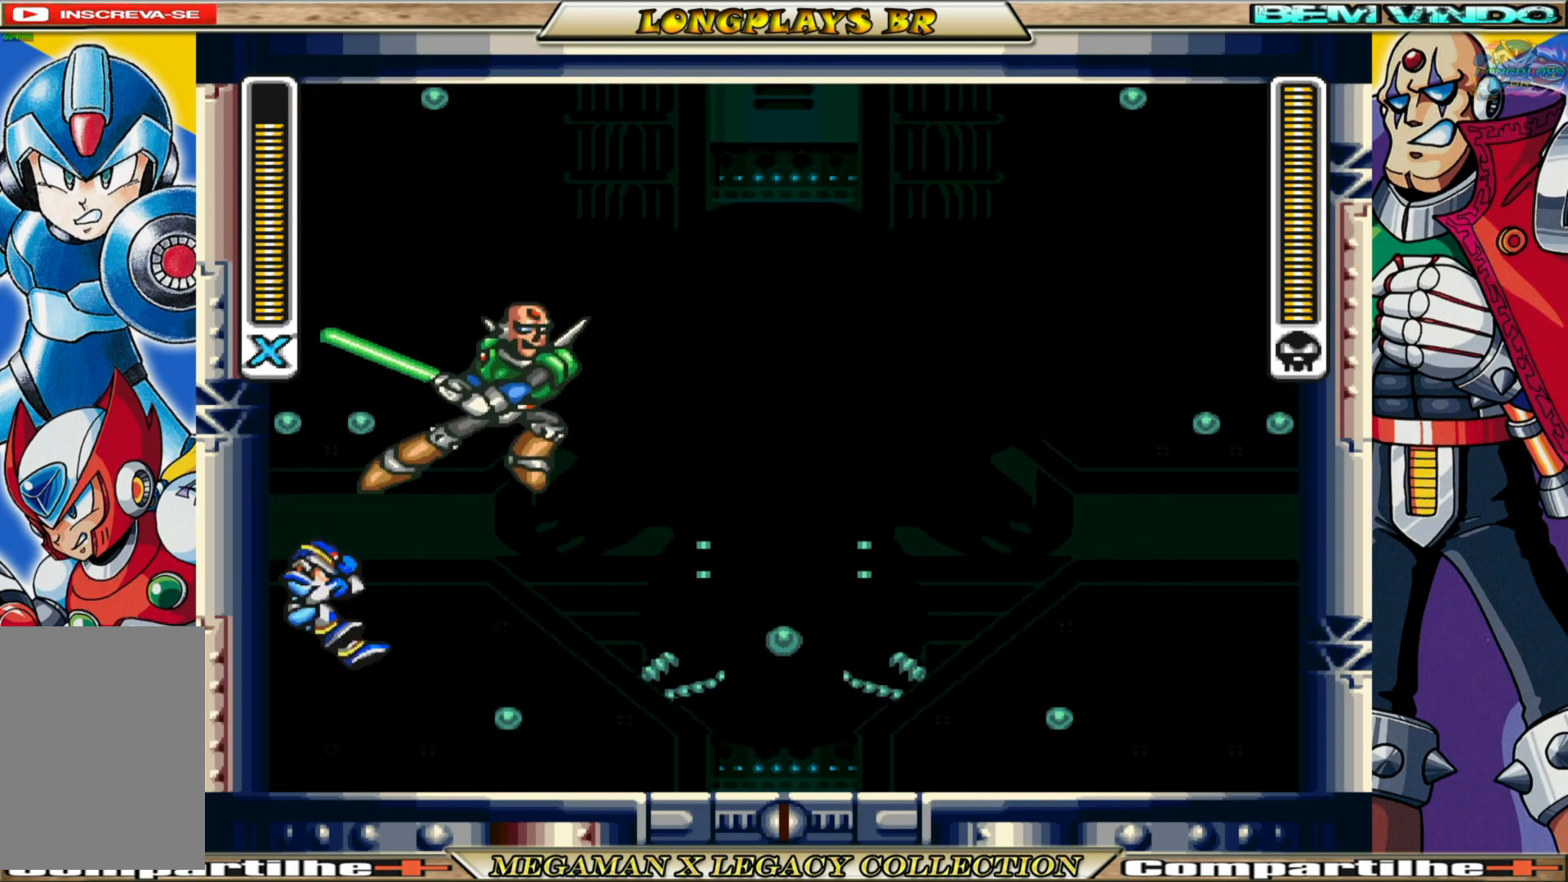
{"buttons": ["DPAD_DOWN"], "left_stick": "center", "right_stick": "center", "events": [[317, "DPAD_RIGHT", "down"], [417, "DPAD_RIGHT", "up"], [417, "X", "down"], [450, "DPAD_DOWN", "down"], [483, "X", "up"]]}
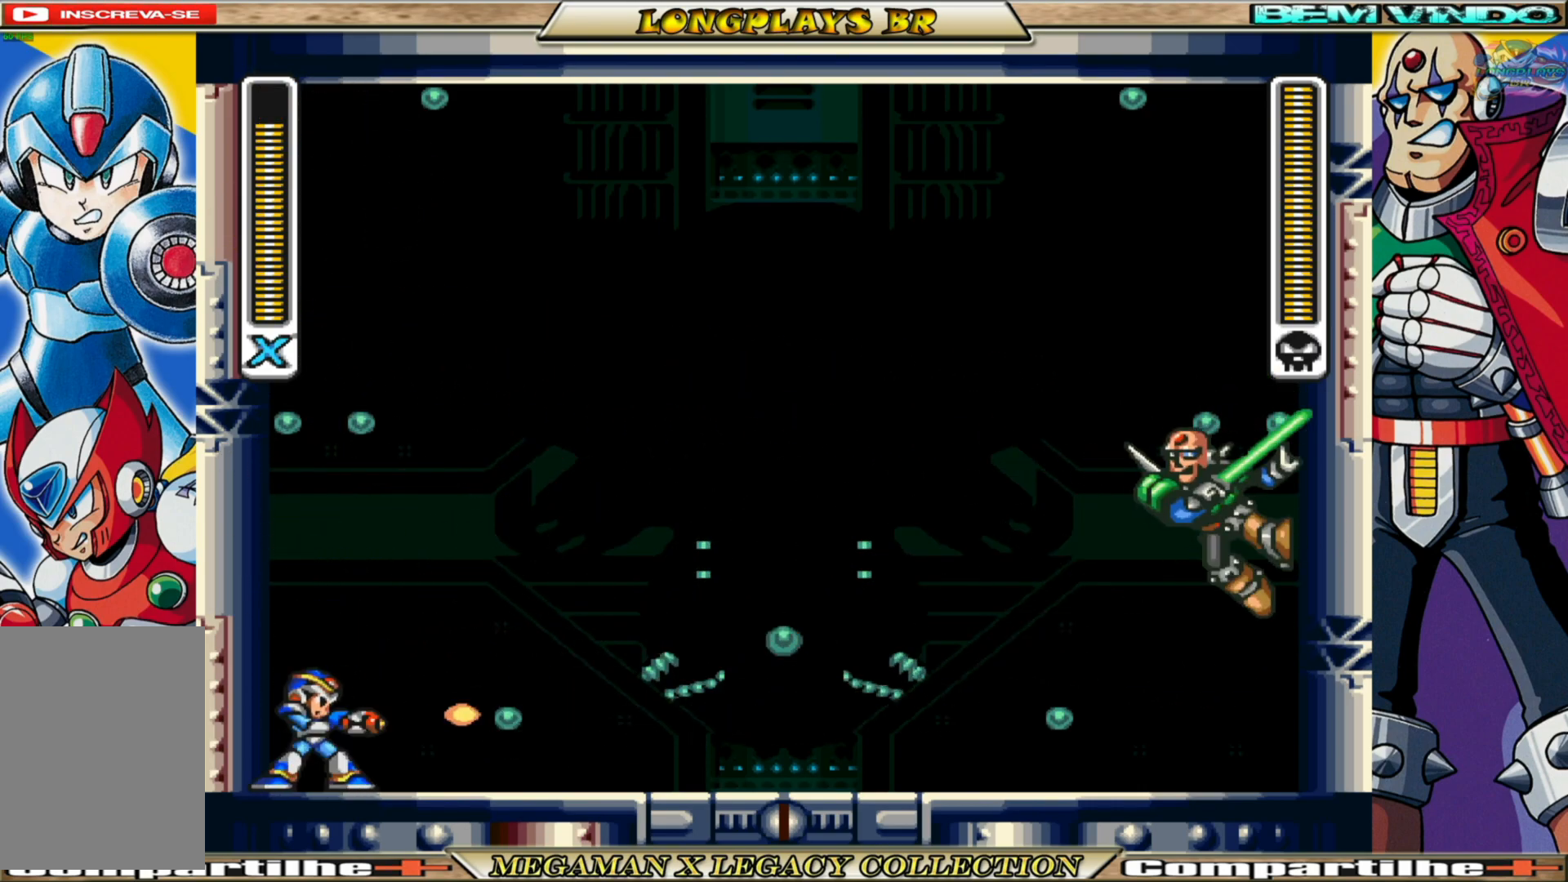
{"buttons": ["X", "DPAD_DOWN"], "left_stick": "center", "right_stick": "center", "events": [[50, "DPAD_RIGHT", "down"], [50, "X", "down"], [117, "DPAD_RIGHT", "up"], [150, "X", "up"], [183, "DPAD_RIGHT", "down"], [200, "X", "down"], [267, "DPAD_RIGHT", "up"], [283, "X", "up"], [333, "DPAD_RIGHT", "down"], [333, "X", "down"], [400, "DPAD_RIGHT", "up"], [450, "X", "up"], [483, "X", "down"]]}
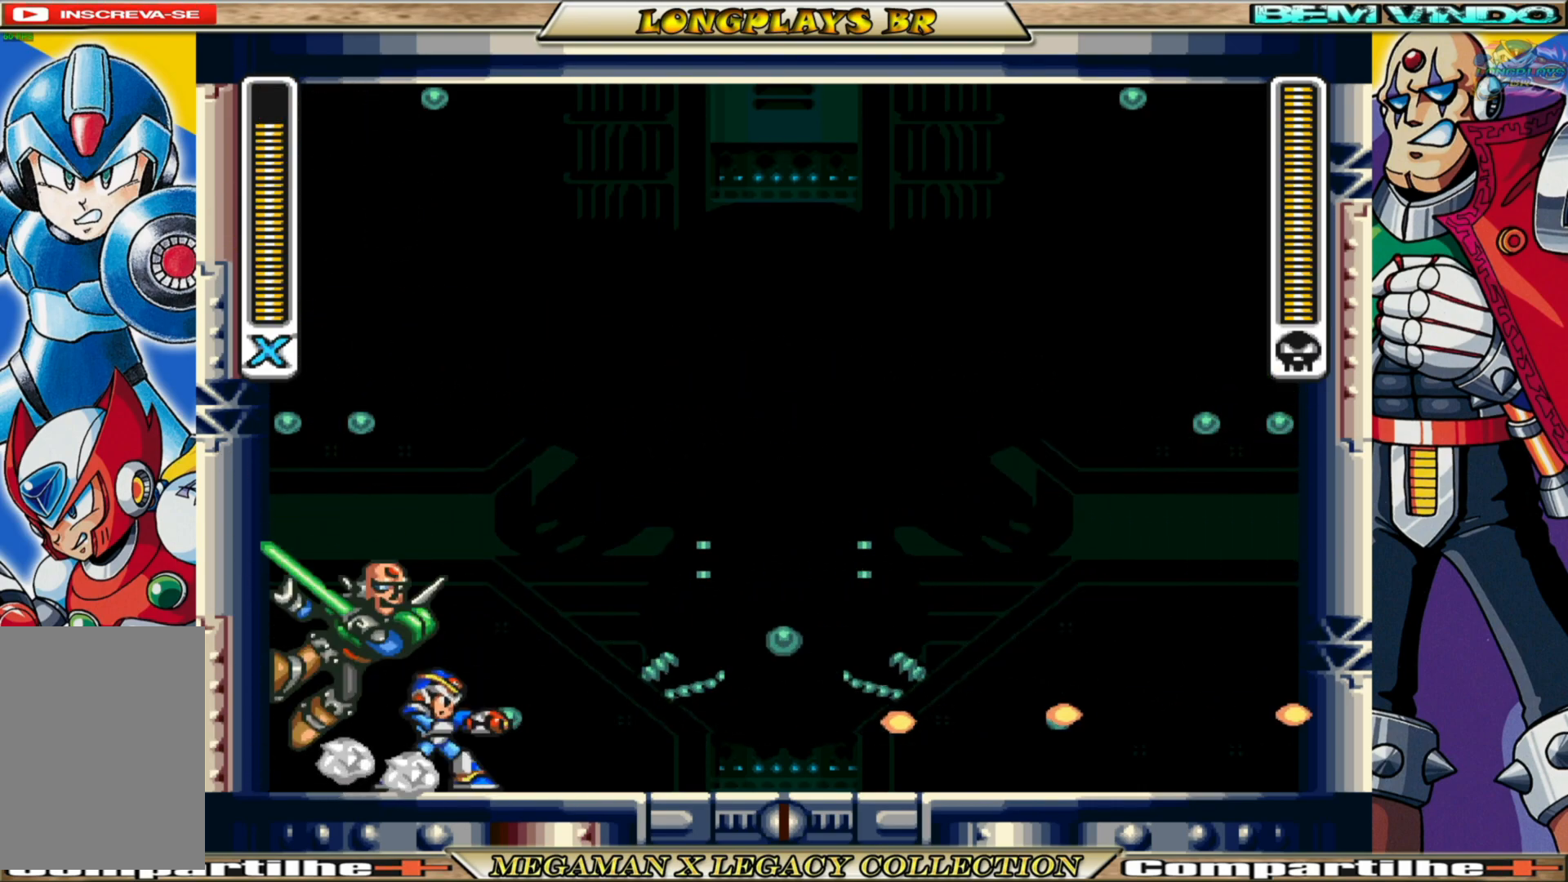
{"buttons": ["X"], "left_stick": "center", "right_stick": "center", "events": [[67, "DPAD_DOWN", "up"], [83, "X", "up"], [133, "DPAD_RIGHT", "down"], [217, "X", "down"], [400, "DPAD_RIGHT", "up"]]}
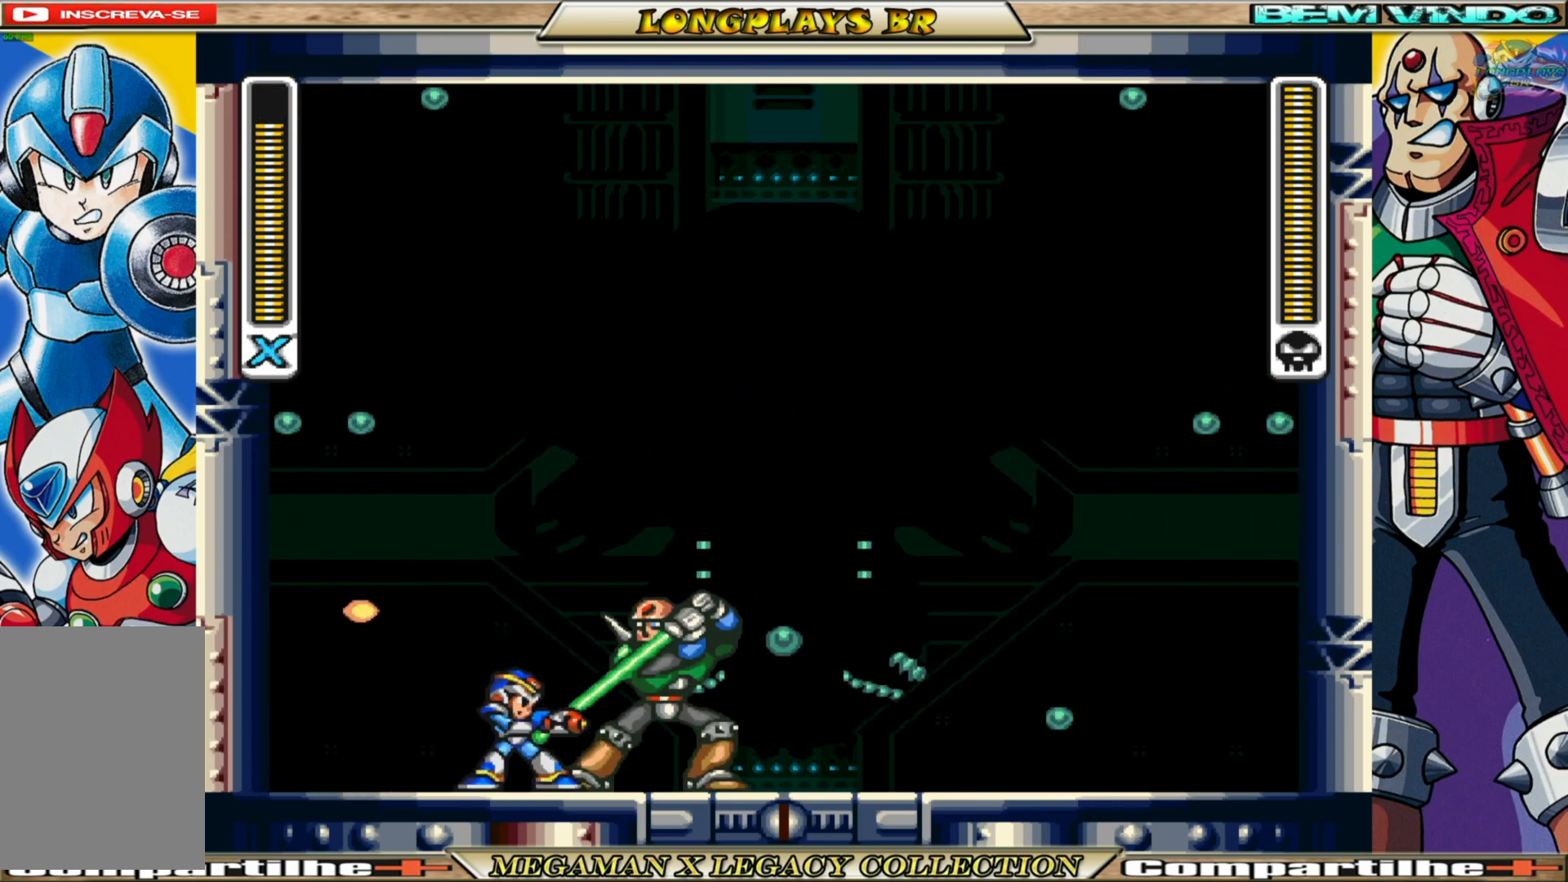
{"buttons": ["X", "DPAD_LEFT"], "left_stick": "center", "right_stick": "center", "events": [[33, "X", "up"], [117, "X", "down"], [183, "X", "up"], [250, "X", "down"], [350, "DPAD_LEFT", "down"]]}
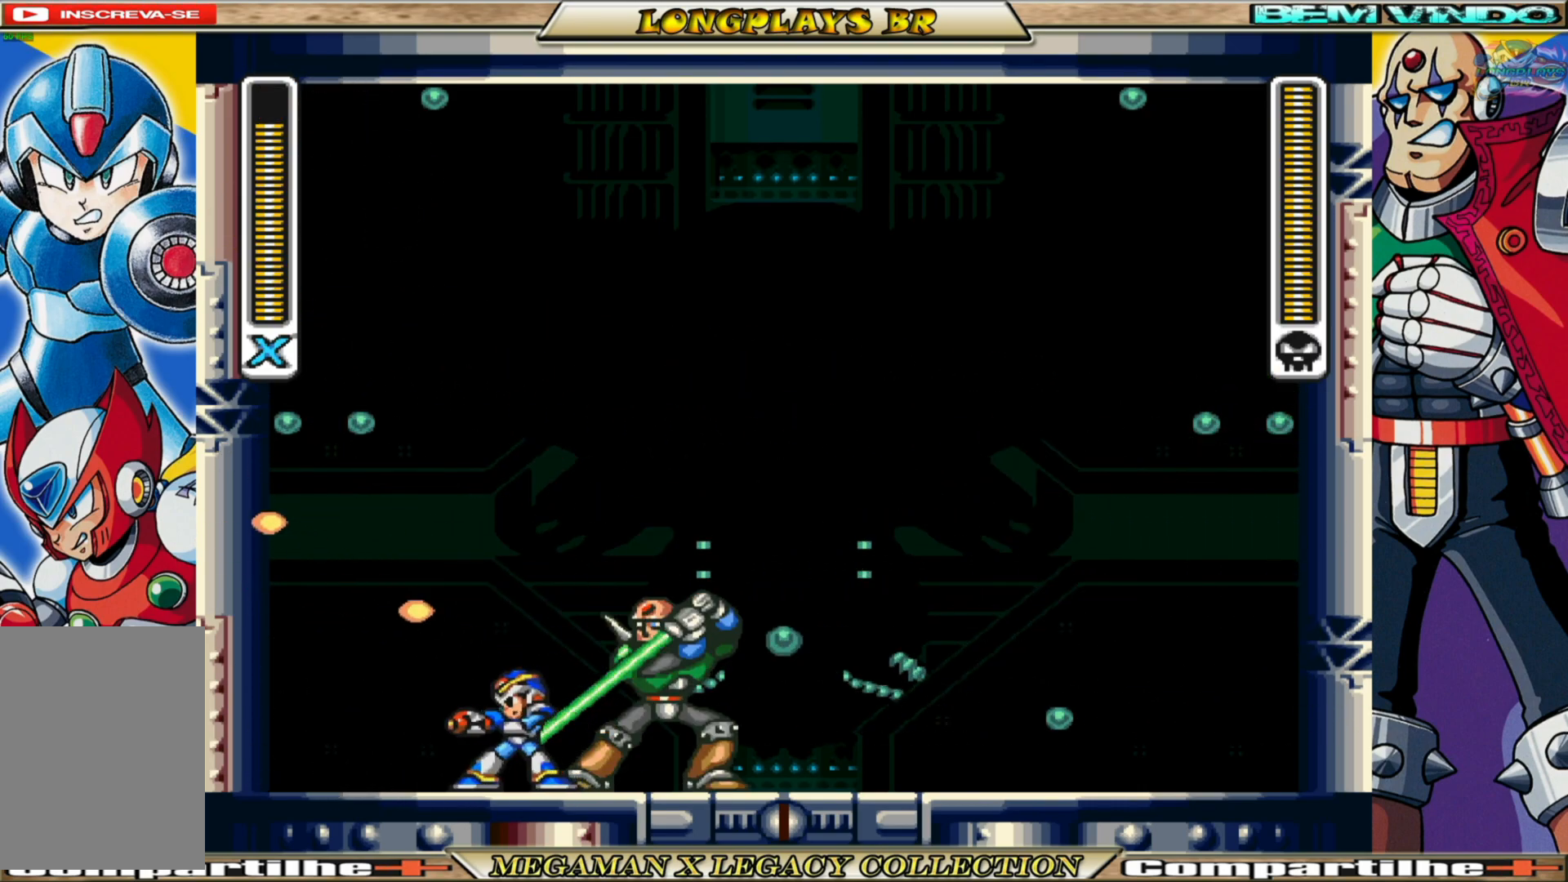
{"buttons": ["A", "B", "DPAD_LEFT"], "left_stick": "center", "right_stick": "center", "events": [[17, "B", "down"], [50, "A", "down"], [333, "A", "up"], [333, "X", "up"], [350, "B", "up"], [417, "B", "down"], [433, "A", "down"]]}
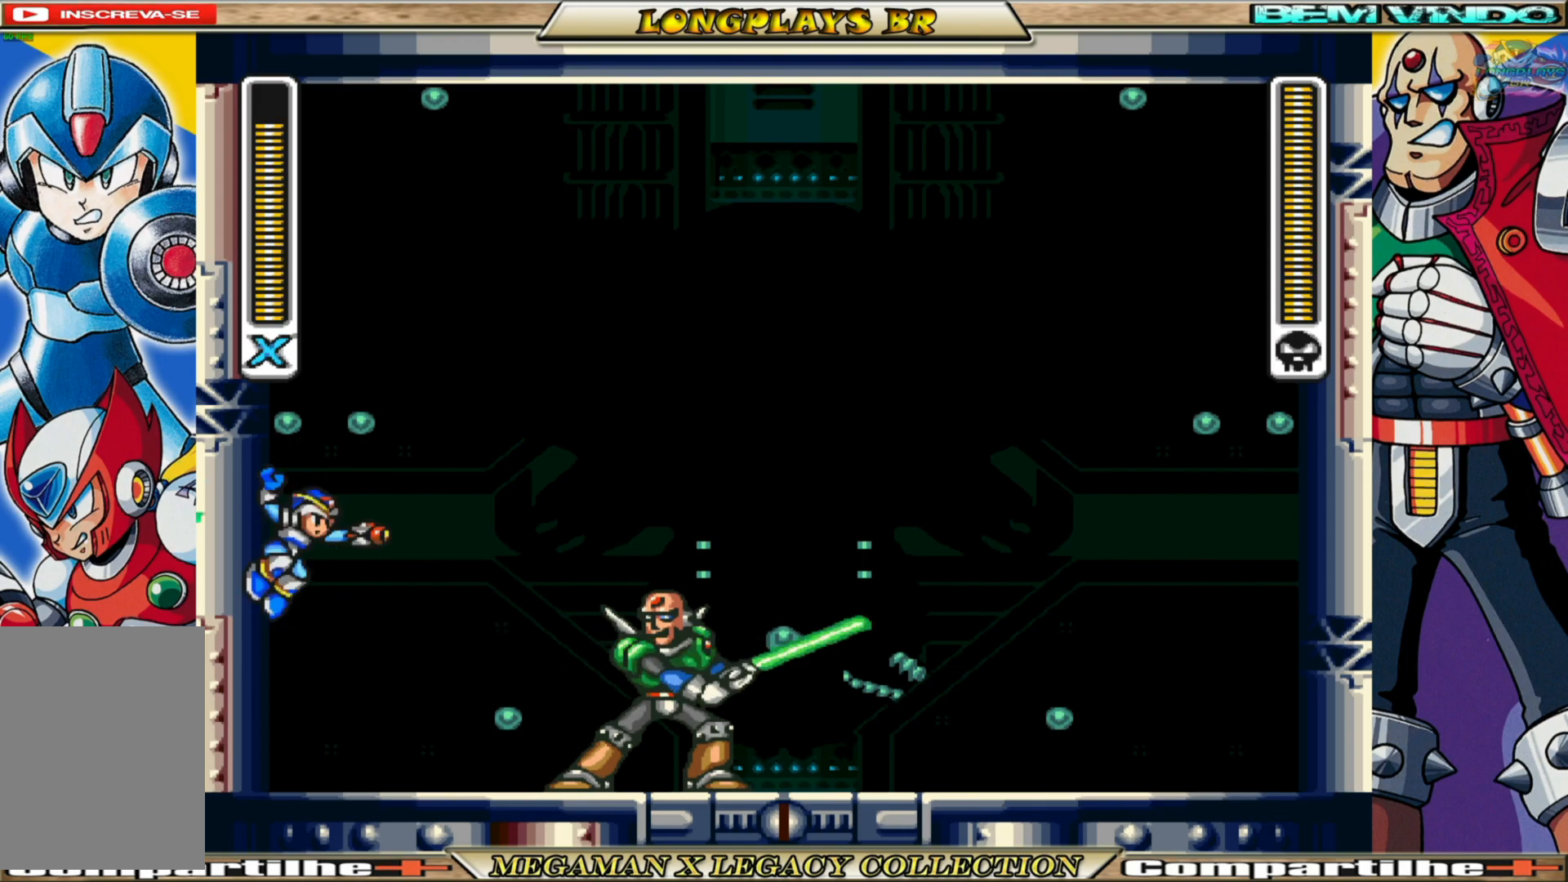
{"buttons": ["A", "B", "L1", "DPAD_LEFT"], "left_stick": "center", "right_stick": "center", "events": [[167, "L1", "down"], [300, "A", "up"], [300, "L1", "up"], [350, "B", "up"], [383, "B", "down"], [417, "A", "down"], [500, "L1", "down"]]}
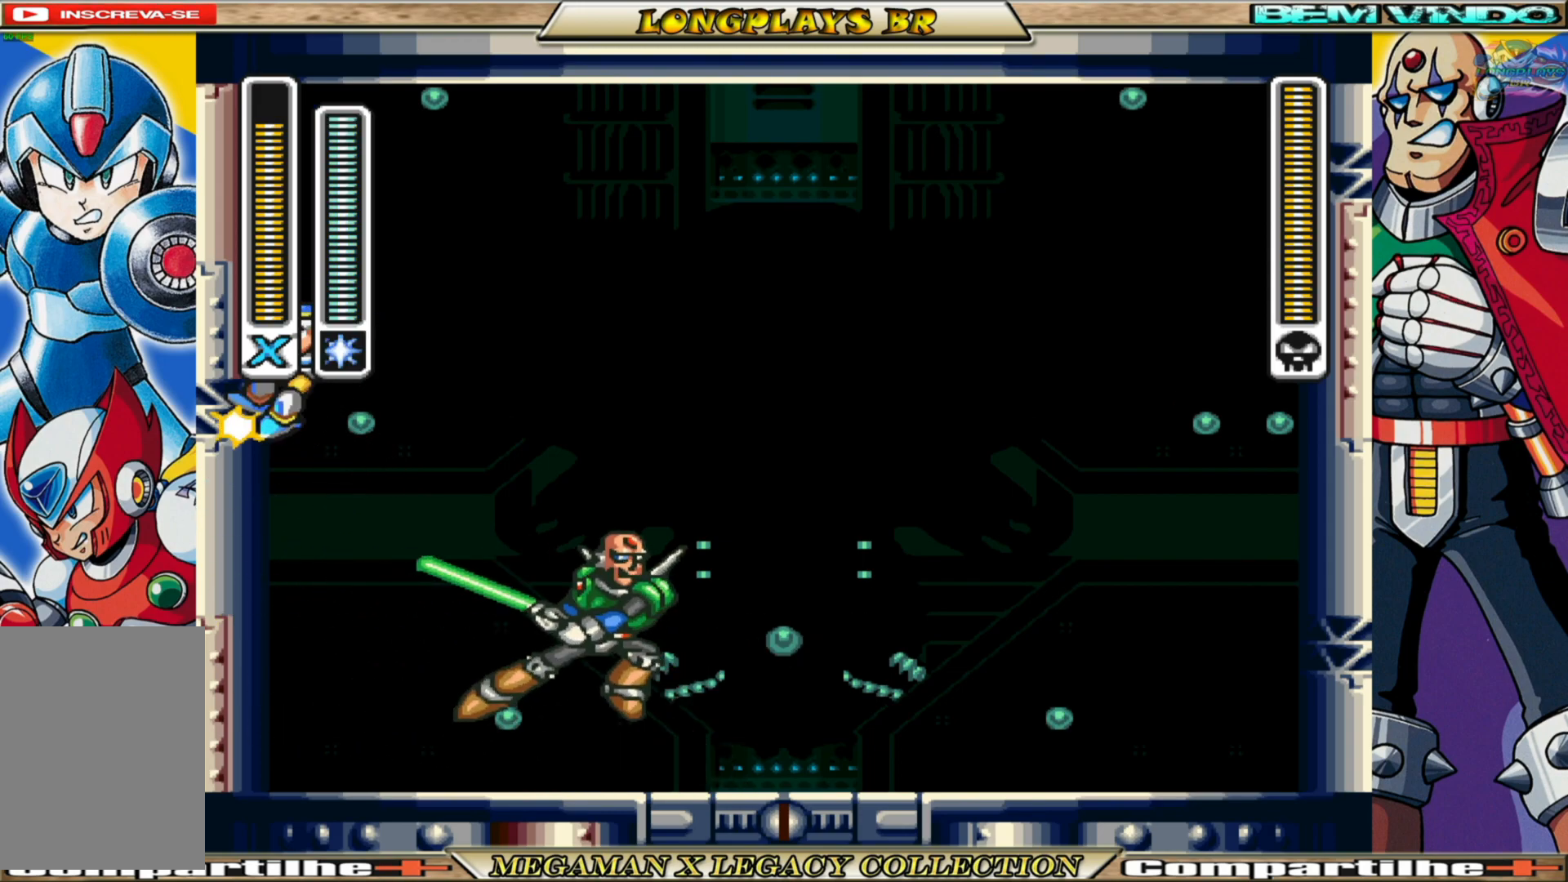
{"buttons": ["A", "B", "L1", "DPAD_LEFT"], "left_stick": "center", "right_stick": "center", "events": [[167, "L1", "up"], [233, "A", "up"], [267, "B", "up"], [383, "B", "down"], [400, "A", "down"], [417, "L1", "down"]]}
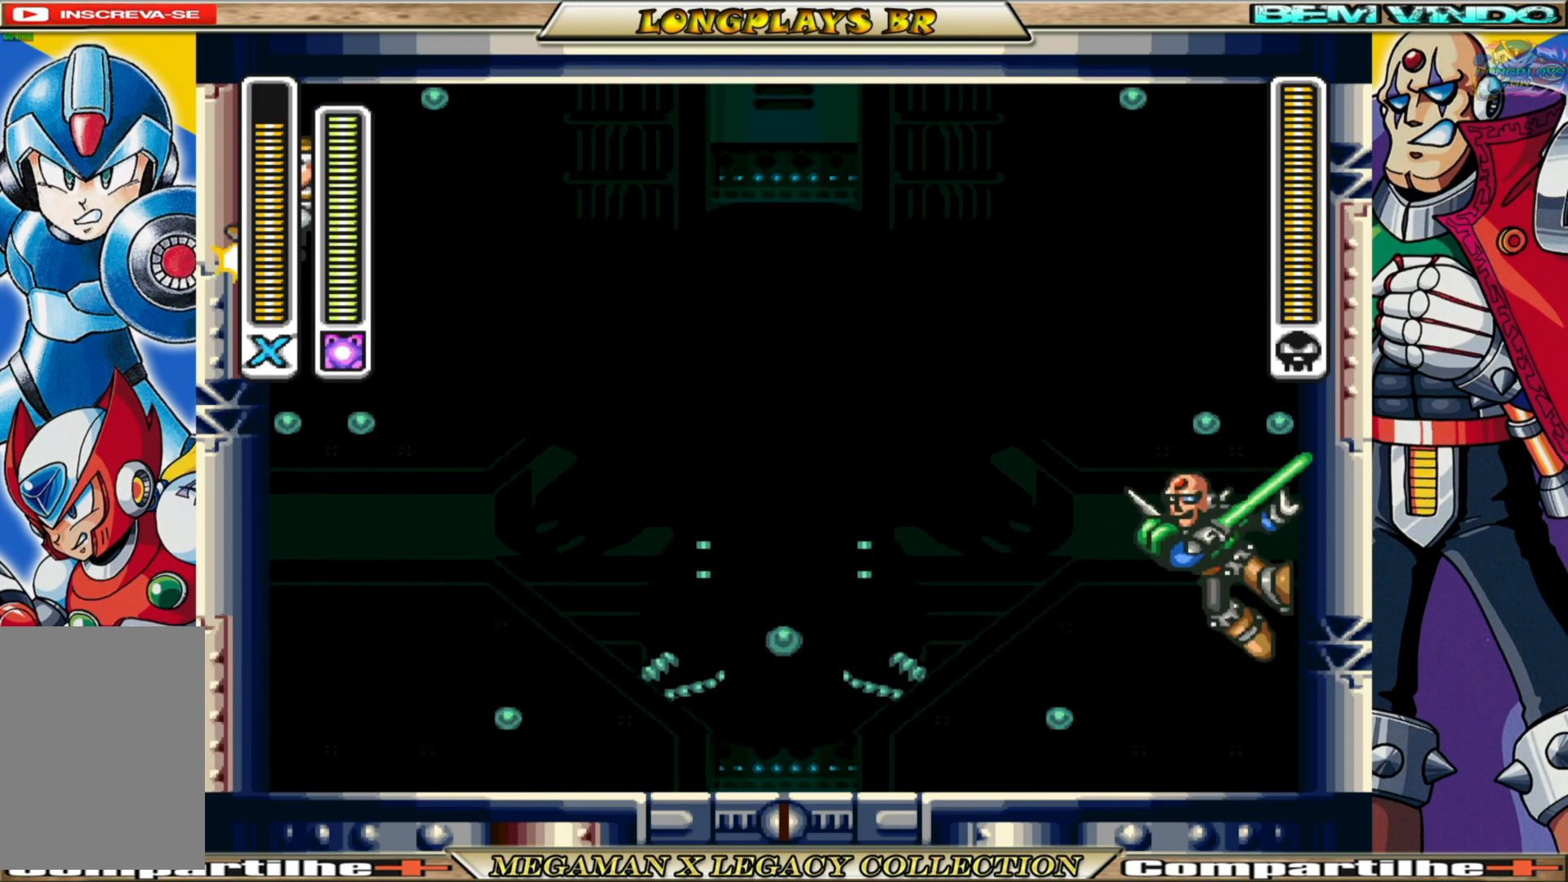
{"buttons": ["DPAD_LEFT"], "left_stick": "center", "right_stick": "center", "events": [[50, "L1", "up"], [117, "A", "up"], [150, "B", "up"], [250, "B", "down"], [283, "A", "down"], [467, "A", "up"], [500, "B", "up"]]}
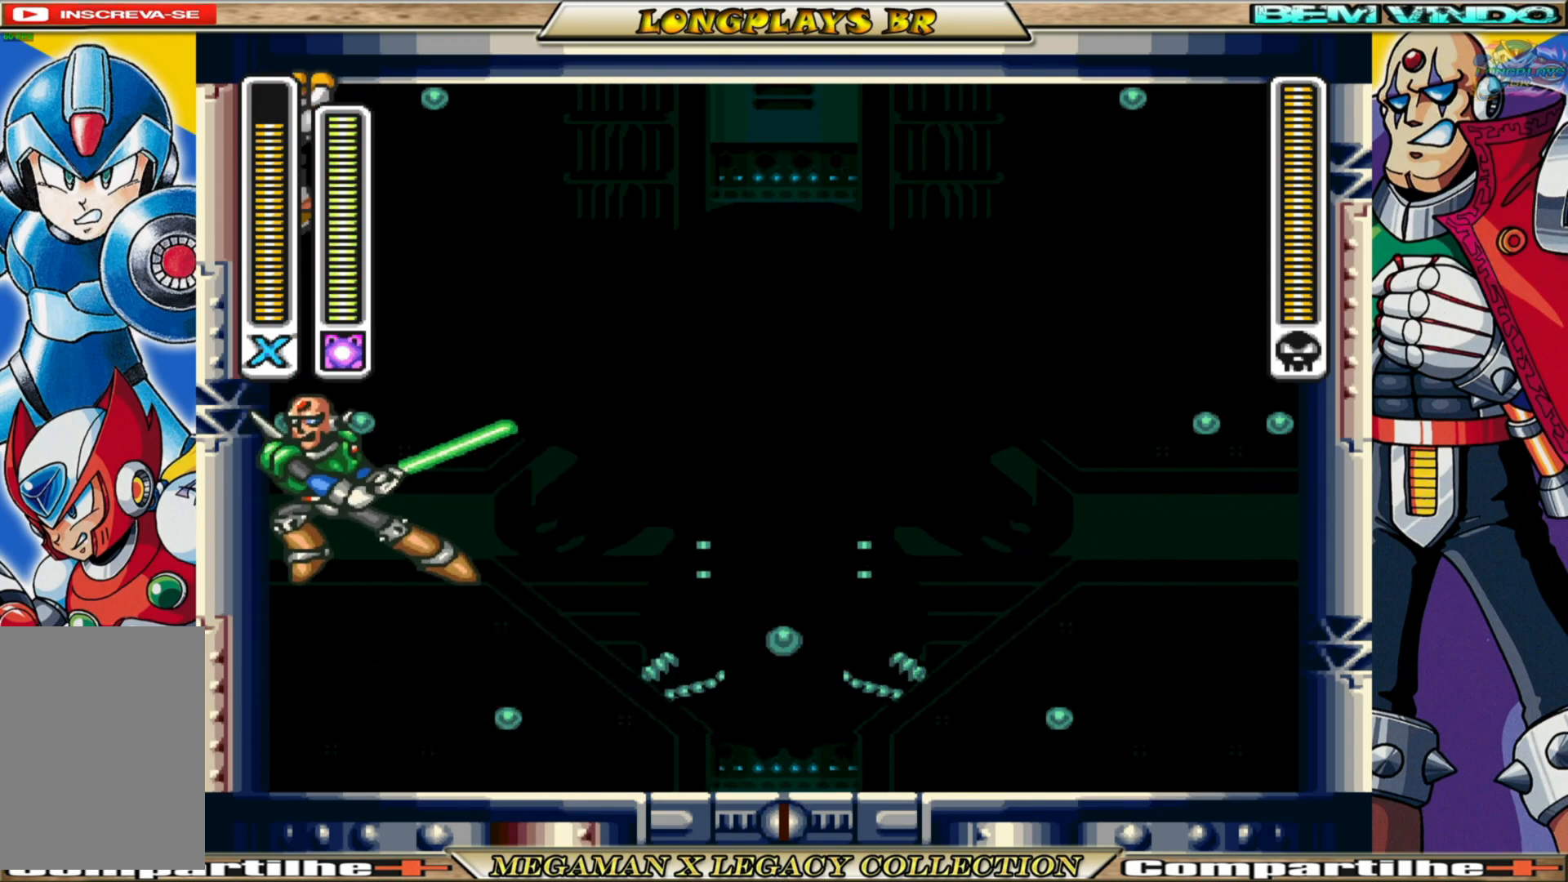
{"buttons": ["DPAD_RIGHT"], "left_stick": "center", "right_stick": "center", "events": [[67, "B", "down"], [83, "A", "down"], [267, "DPAD_LEFT", "up"], [333, "A", "up"], [367, "B", "up"], [367, "DPAD_RIGHT", "down"]]}
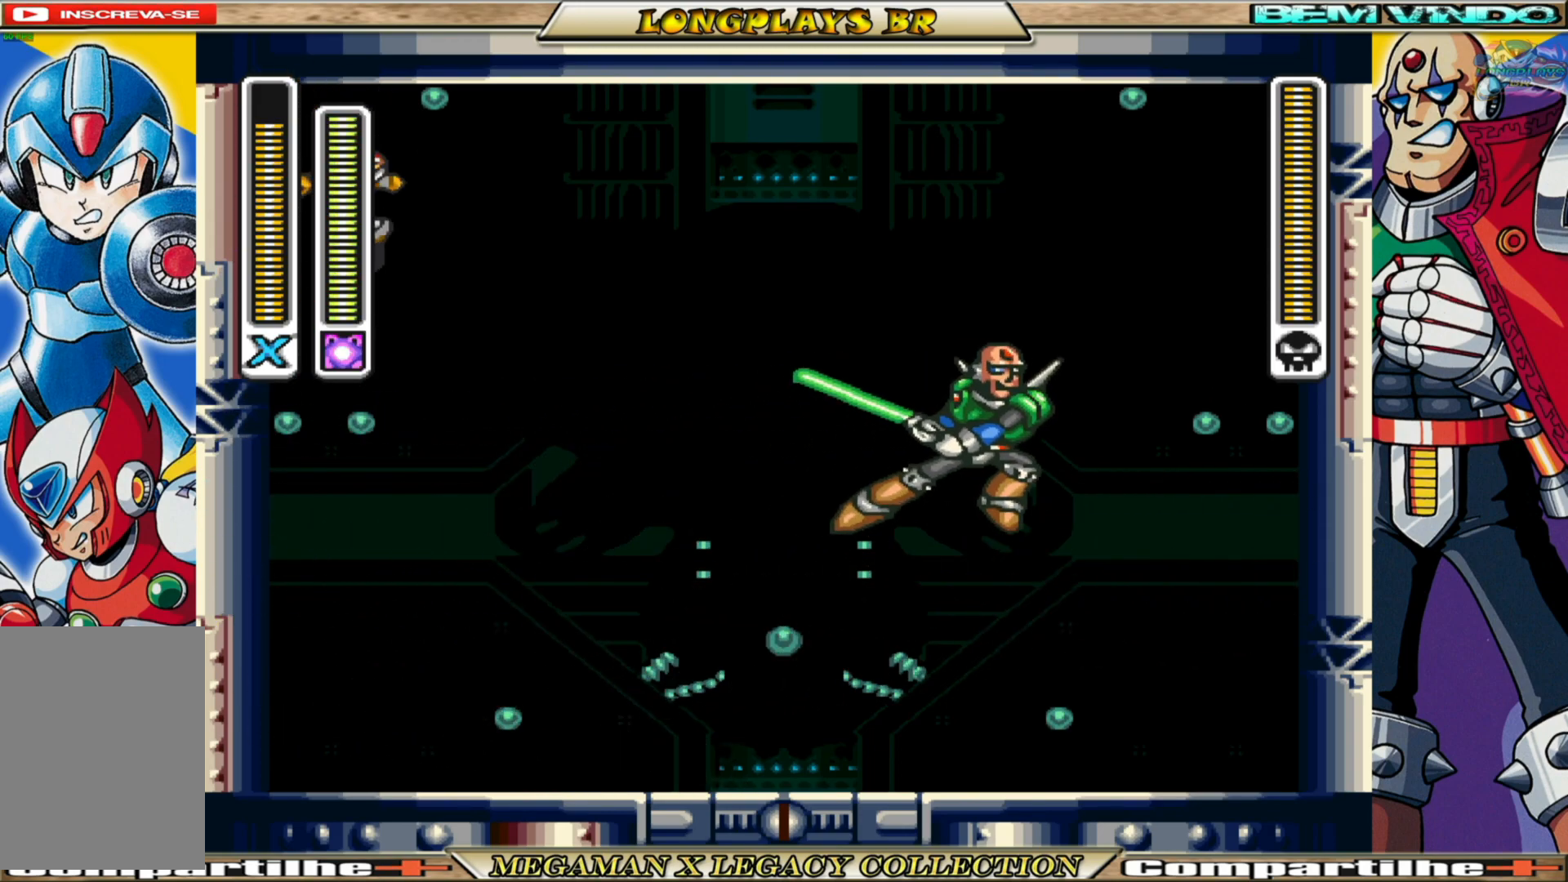
{"buttons": [], "left_stick": "center", "right_stick": "center", "events": [[217, "X", "down"], [317, "DPAD_RIGHT", "up"], [317, "X", "up"]]}
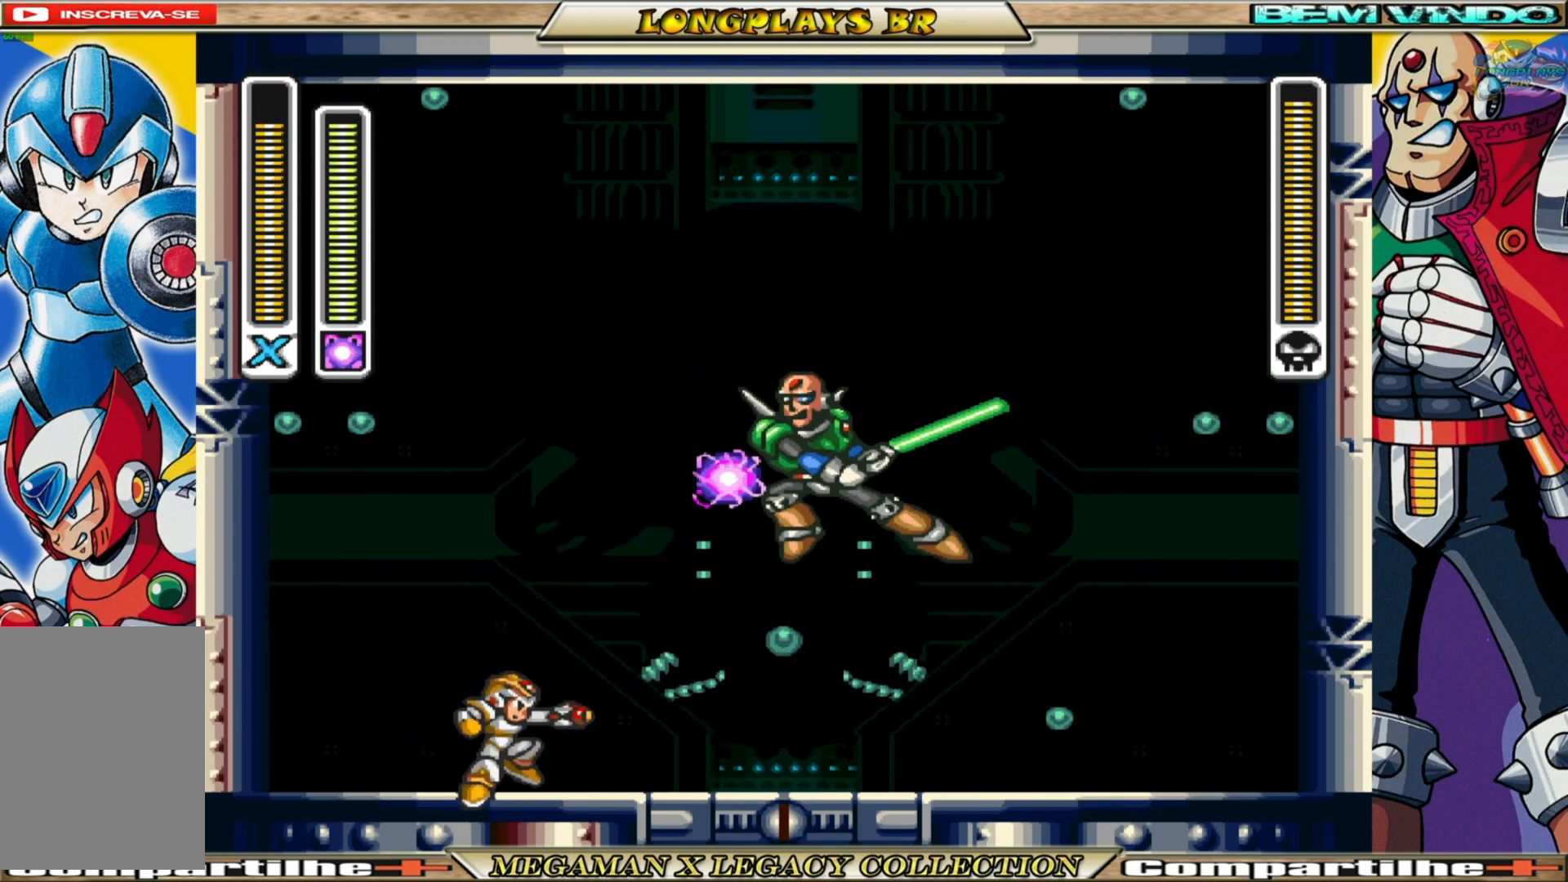
{"buttons": ["B", "DPAD_LEFT"], "left_stick": "center", "right_stick": "center", "events": [[117, "DPAD_LEFT", "down"], [467, "B", "down"]]}
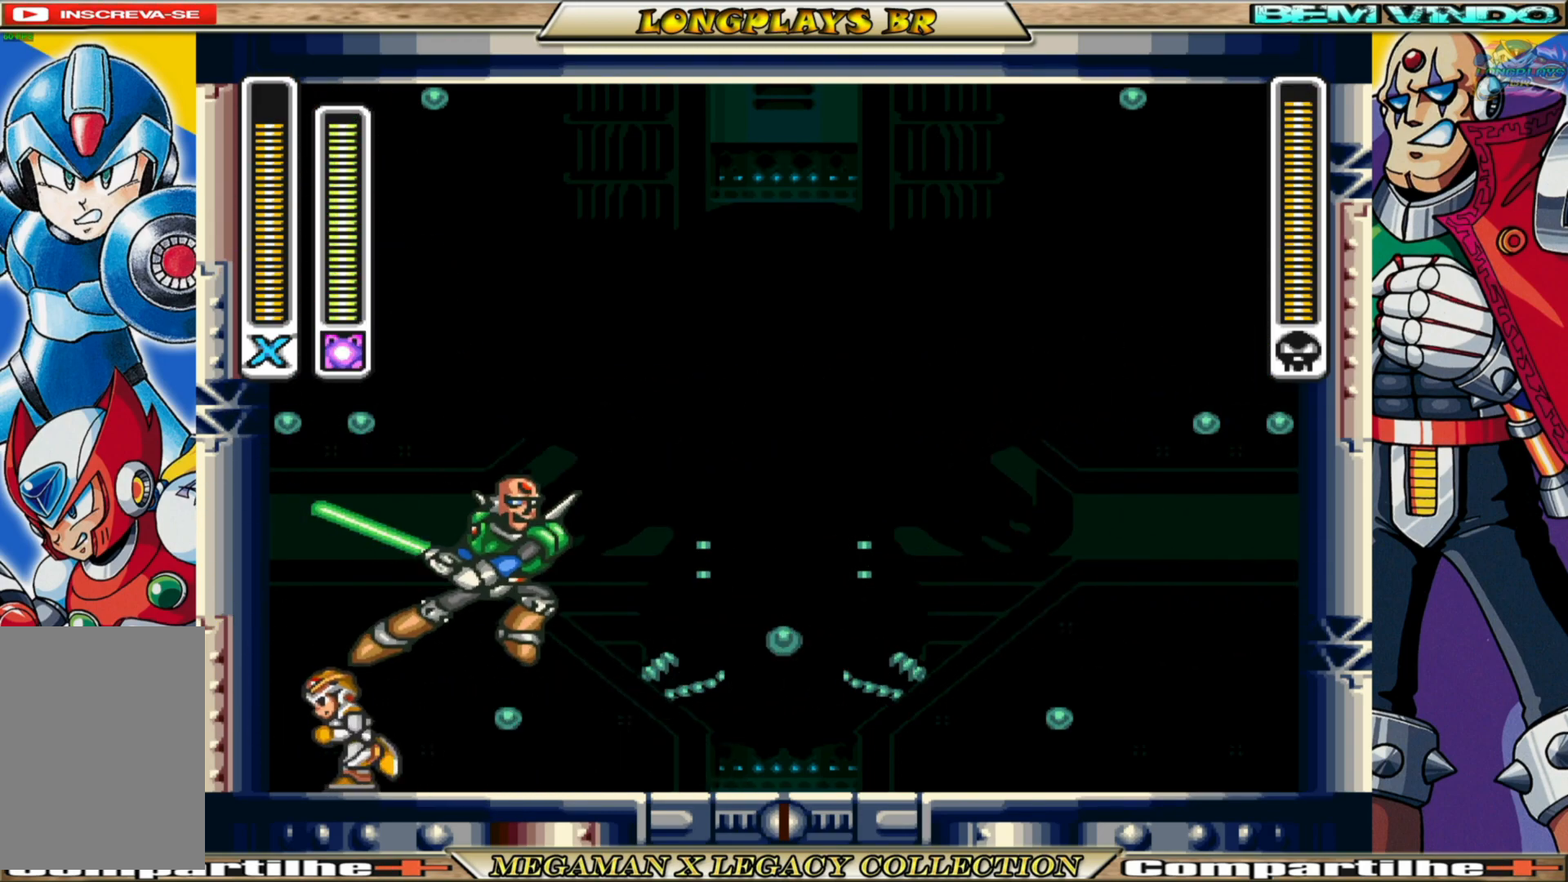
{"buttons": [], "left_stick": "center", "right_stick": "center", "events": [[200, "DPAD_LEFT", "up"], [233, "DPAD_RIGHT", "down"], [250, "B", "up"], [317, "X", "down"], [433, "DPAD_RIGHT", "up"], [433, "X", "up"]]}
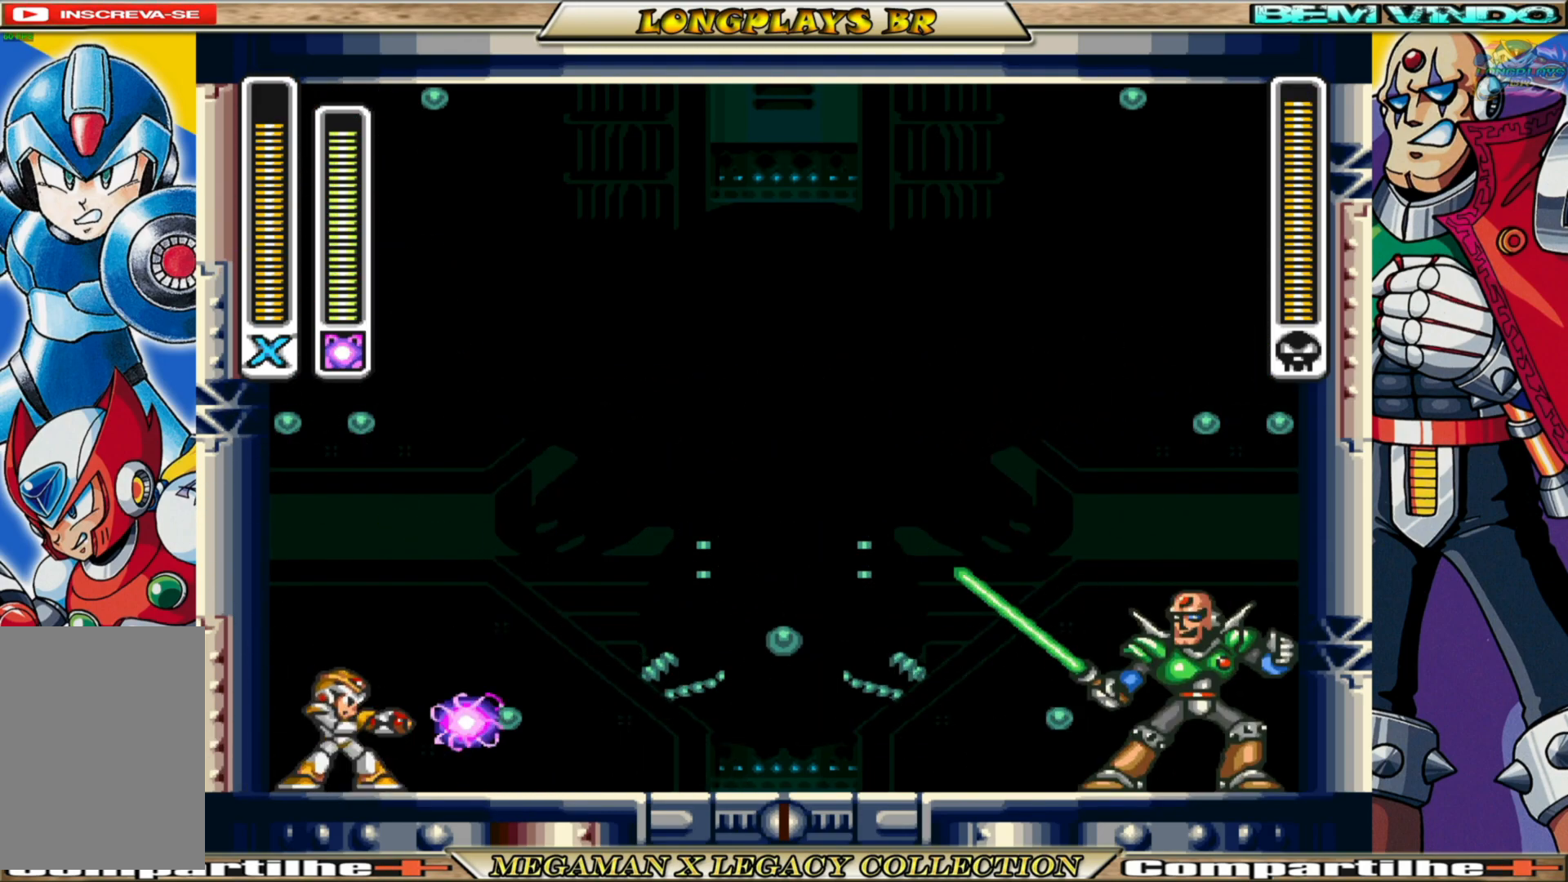
{"buttons": ["A", "B", "DPAD_LEFT"], "left_stick": "center", "right_stick": "center", "events": [[50, "B", "down"], [50, "DPAD_LEFT", "down"], [67, "A", "down"], [317, "A", "up"], [350, "B", "up"], [433, "B", "down"], [450, "A", "down"]]}
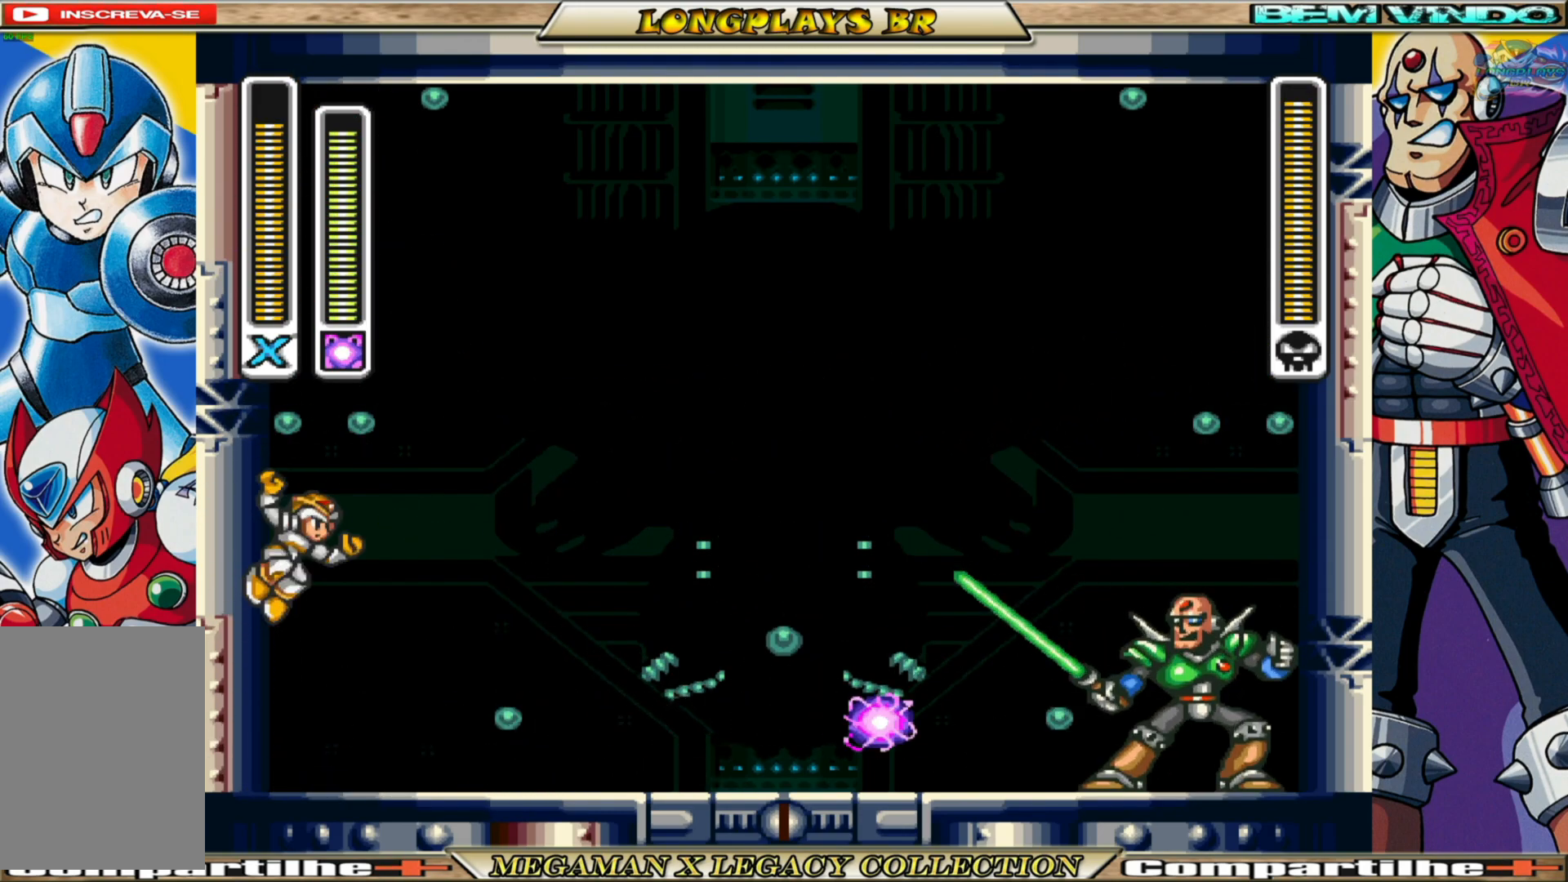
{"buttons": ["A", "B", "DPAD_LEFT"], "left_stick": "center", "right_stick": "center", "events": [[283, "A", "up"], [300, "B", "up"], [350, "B", "down"], [367, "A", "down"]]}
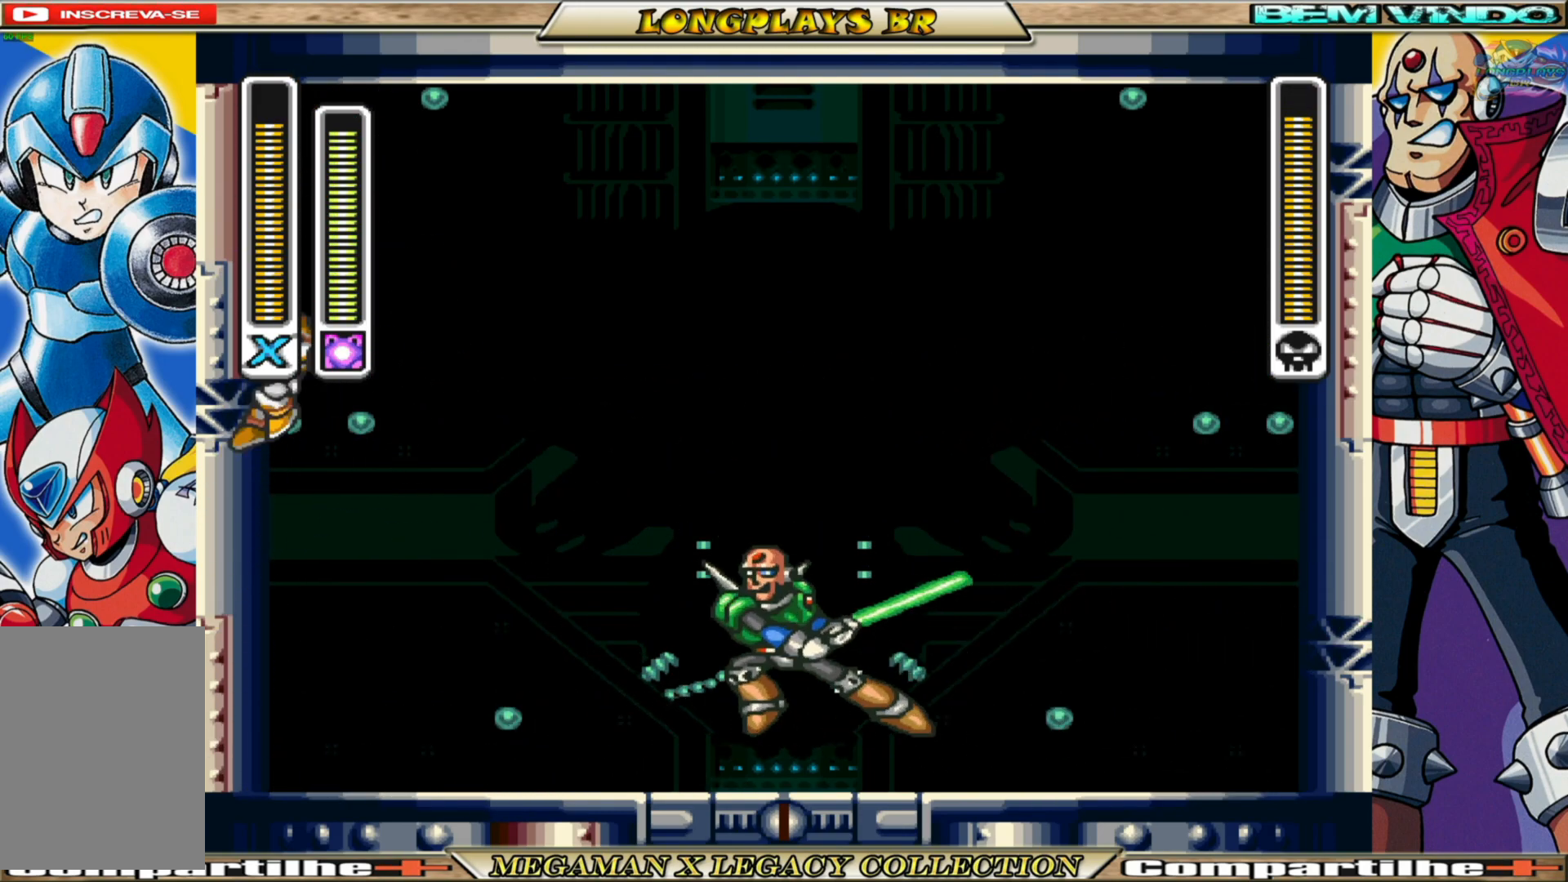
{"buttons": ["A", "DPAD_LEFT"], "left_stick": "center", "right_stick": "center", "events": [[300, "A", "up"], [317, "B", "up"], [400, "A", "down"]]}
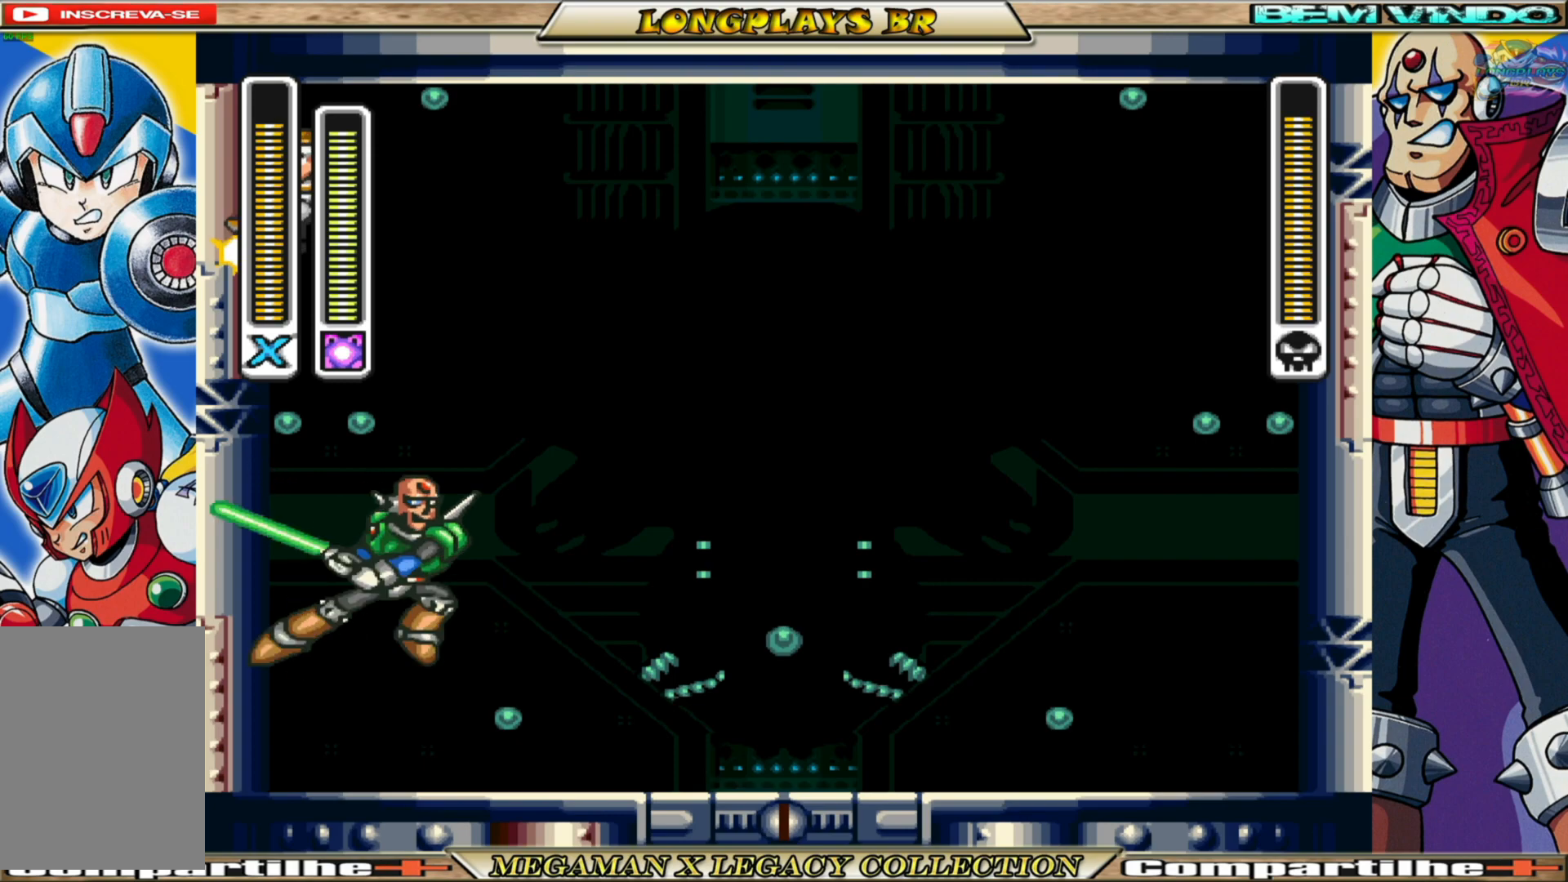
{"buttons": ["DPAD_LEFT"], "left_stick": "center", "right_stick": "center", "events": [[83, "A", "up"], [183, "A", "down"], [283, "A", "up"], [367, "A", "down"], [467, "A", "up"]]}
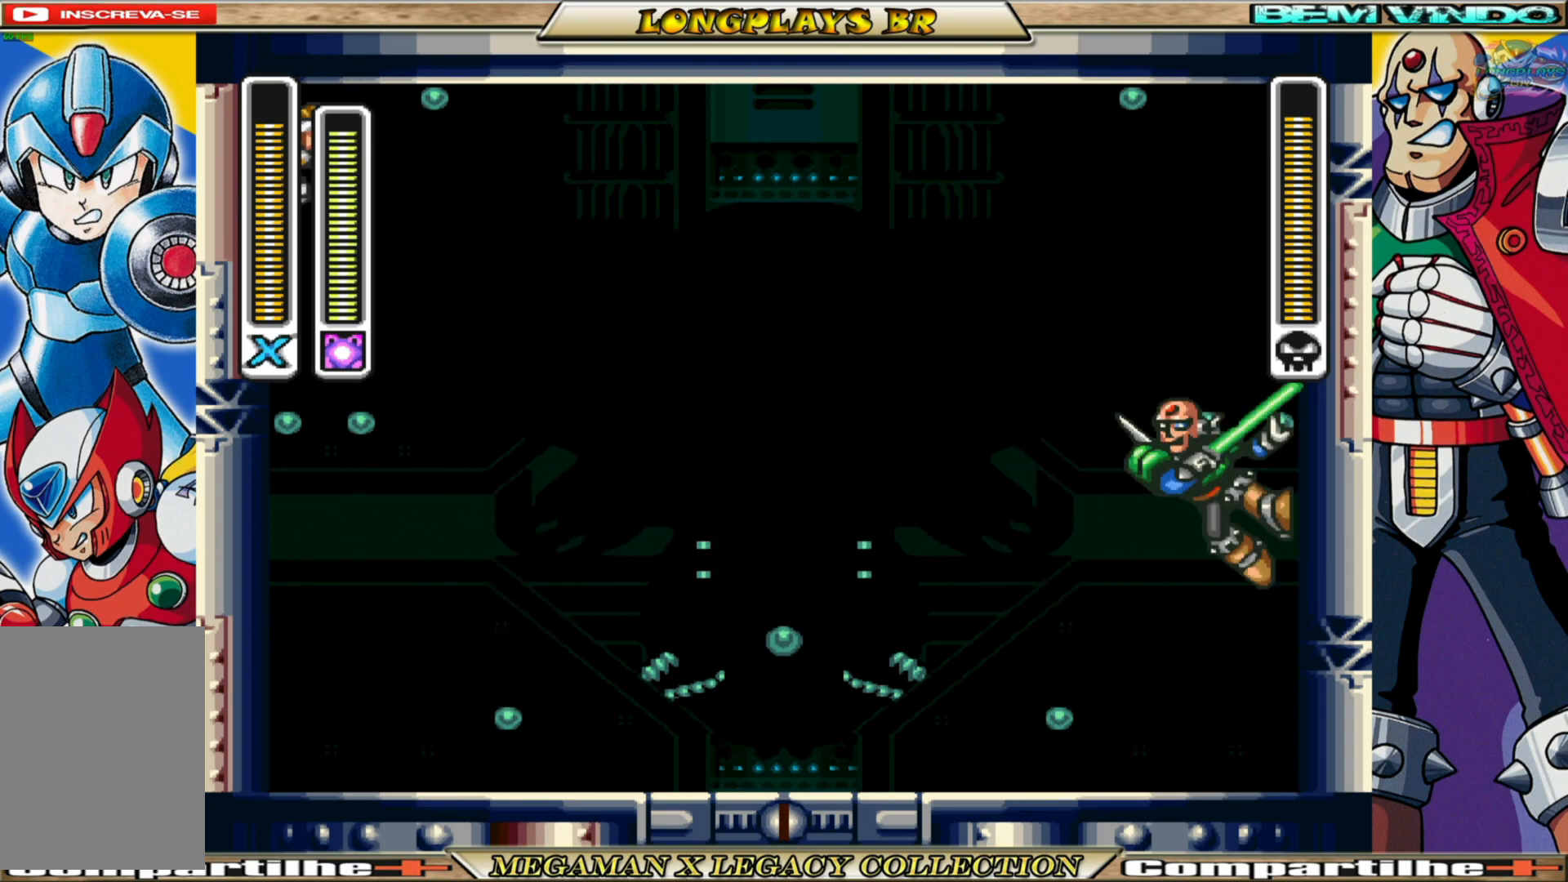
{"buttons": ["DPAD_LEFT"], "left_stick": "center", "right_stick": "center", "events": [[33, "A", "down"], [133, "A", "up"], [183, "A", "down"], [283, "A", "up"], [317, "A", "down"], [450, "A", "up"]]}
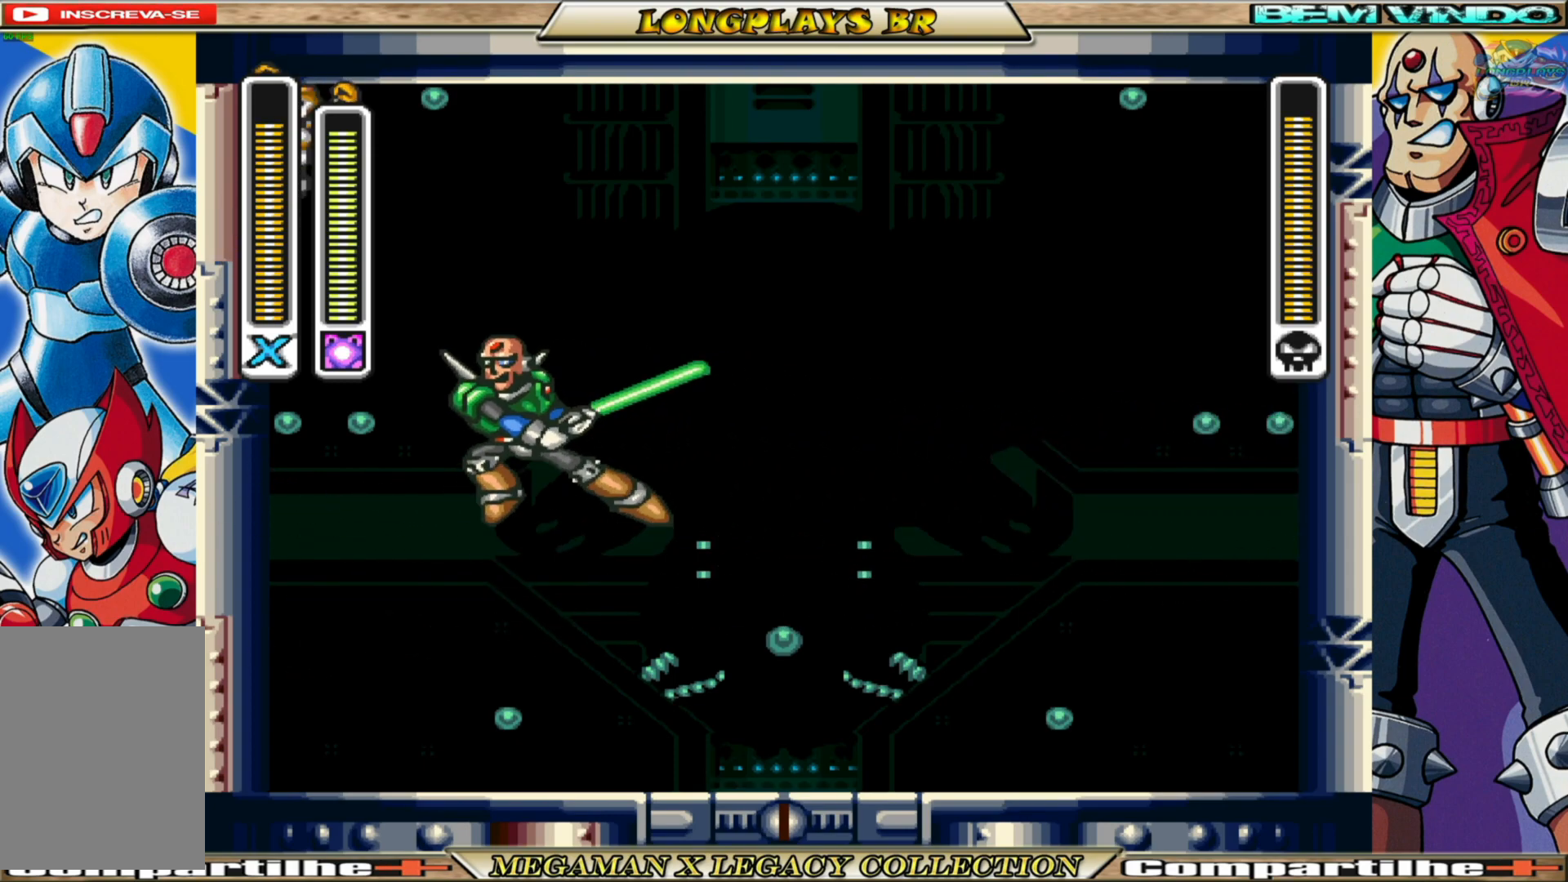
{"buttons": ["DPAD_RIGHT"], "left_stick": "center", "right_stick": "center", "events": [[17, "A", "down"], [67, "A", "up"], [133, "A", "down"], [267, "A", "up"], [267, "DPAD_LEFT", "up"], [300, "DPAD_RIGHT", "down"]]}
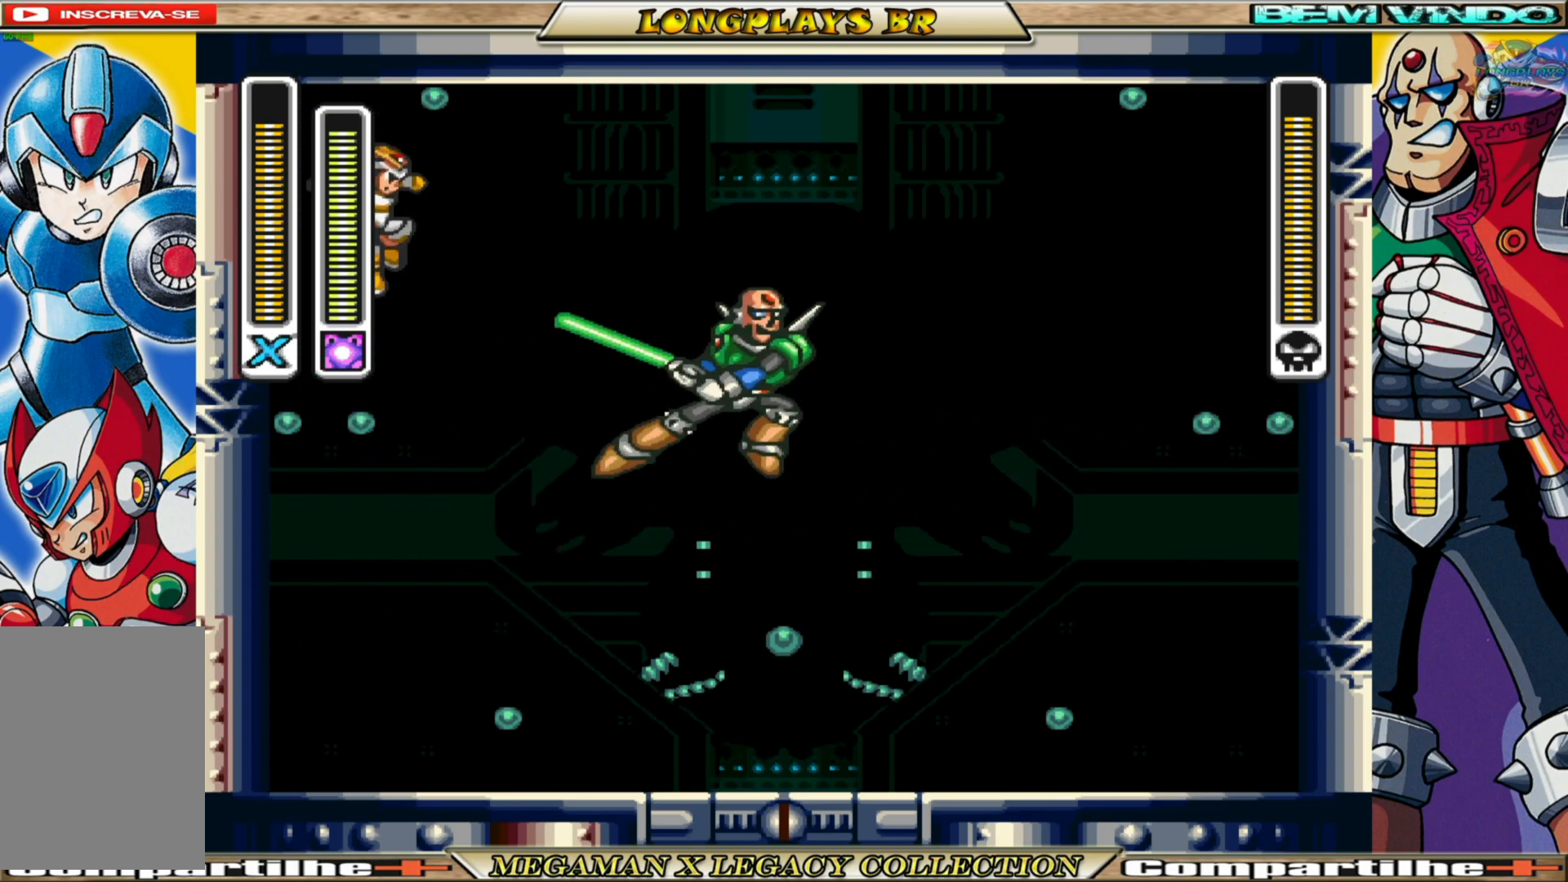
{"buttons": [], "left_stick": "center", "right_stick": "center", "events": [[167, "X", "down"], [283, "X", "up"], [317, "DPAD_RIGHT", "up"]]}
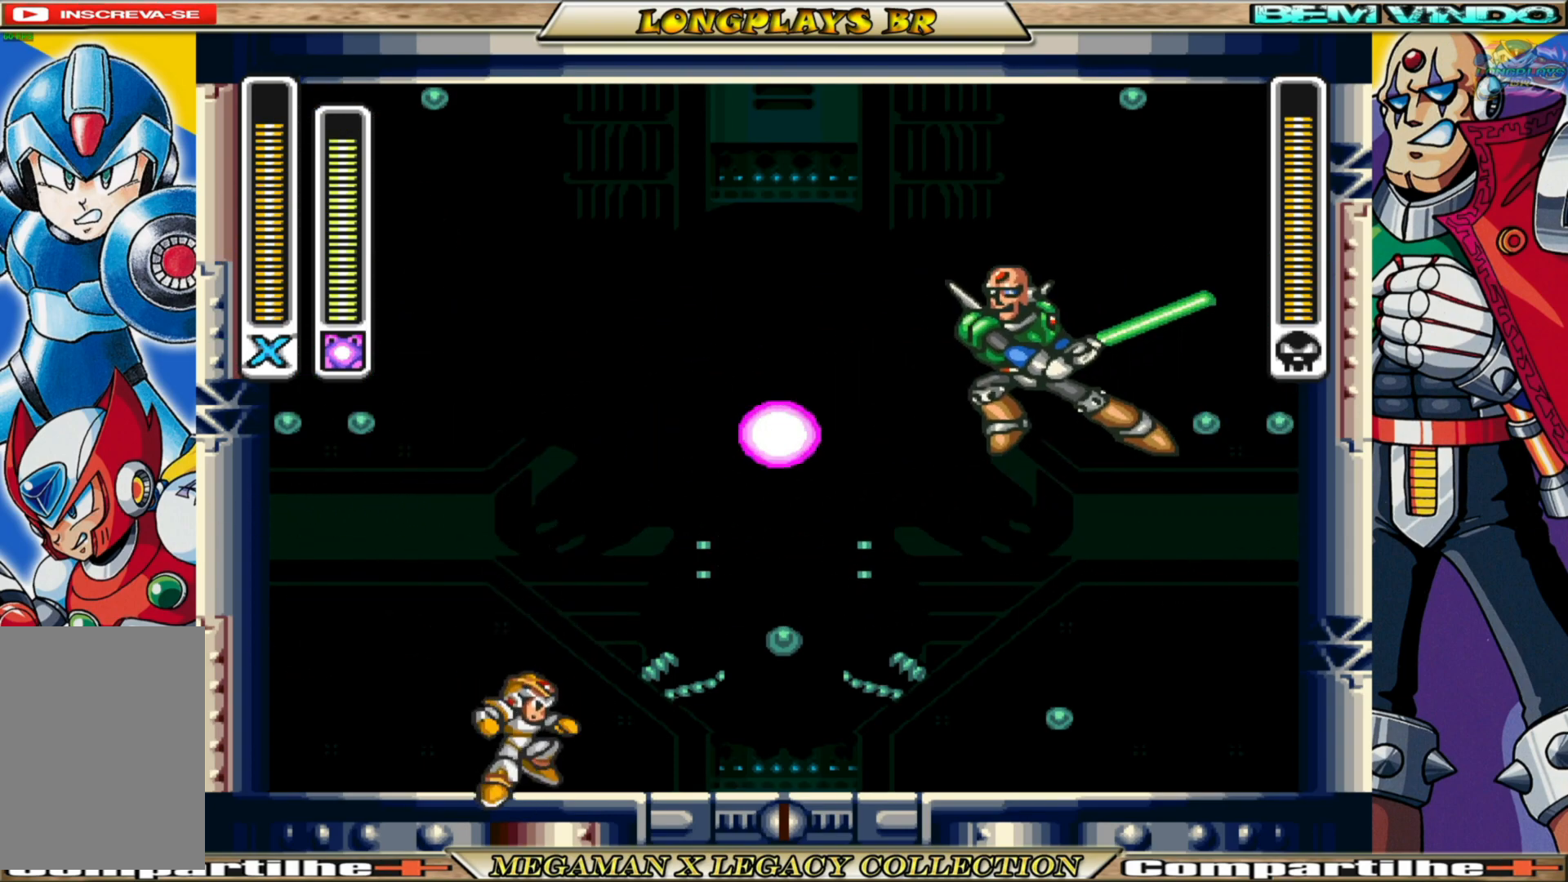
{"buttons": ["DPAD_RIGHT"], "left_stick": "center", "right_stick": "center", "events": [[117, "DPAD_LEFT", "down"], [450, "DPAD_LEFT", "up"], [500, "DPAD_RIGHT", "down"]]}
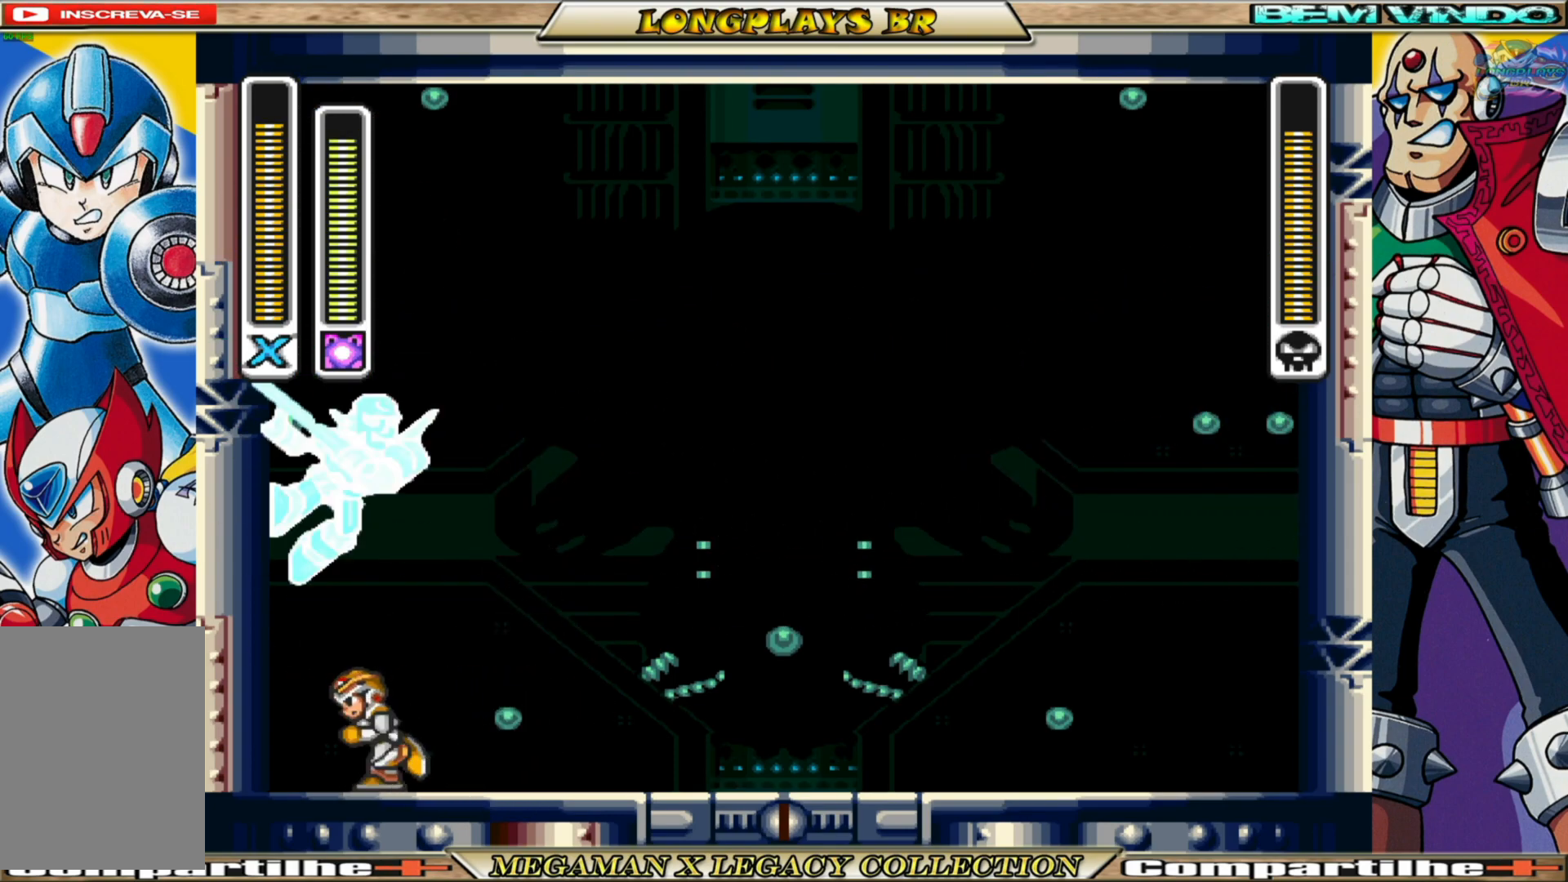
{"buttons": ["A", "DPAD_LEFT"], "left_stick": "center", "right_stick": "center", "events": [[83, "X", "down"], [183, "DPAD_RIGHT", "up"], [183, "X", "up"], [333, "DPAD_LEFT", "down"], [450, "A", "down"]]}
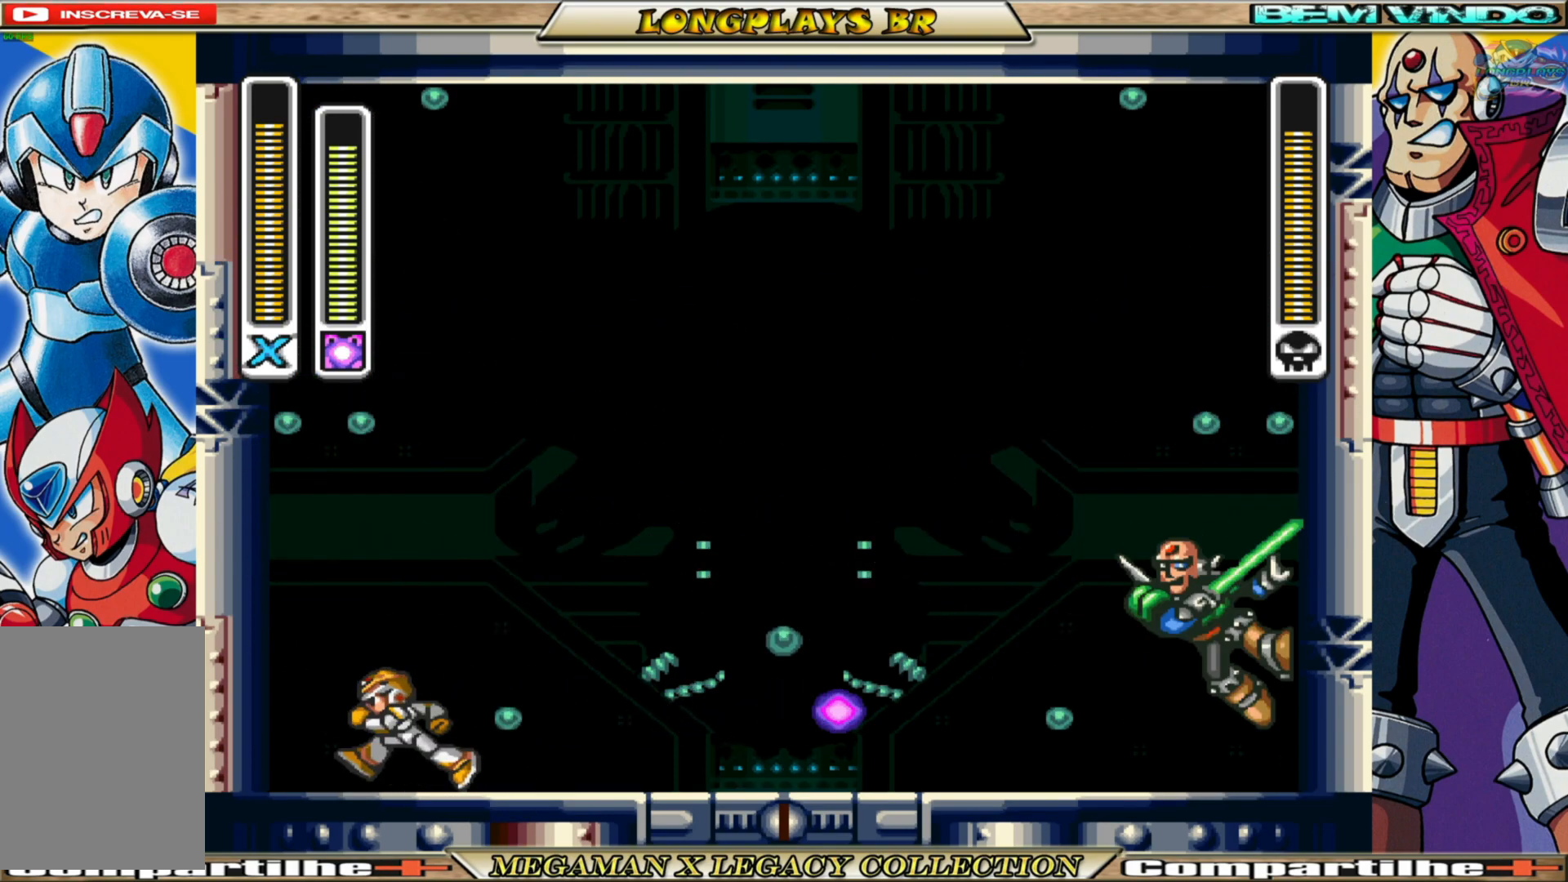
{"buttons": ["A", "DPAD_LEFT"], "left_stick": "center", "right_stick": "center", "events": [[100, "A", "up"], [183, "A", "down"]]}
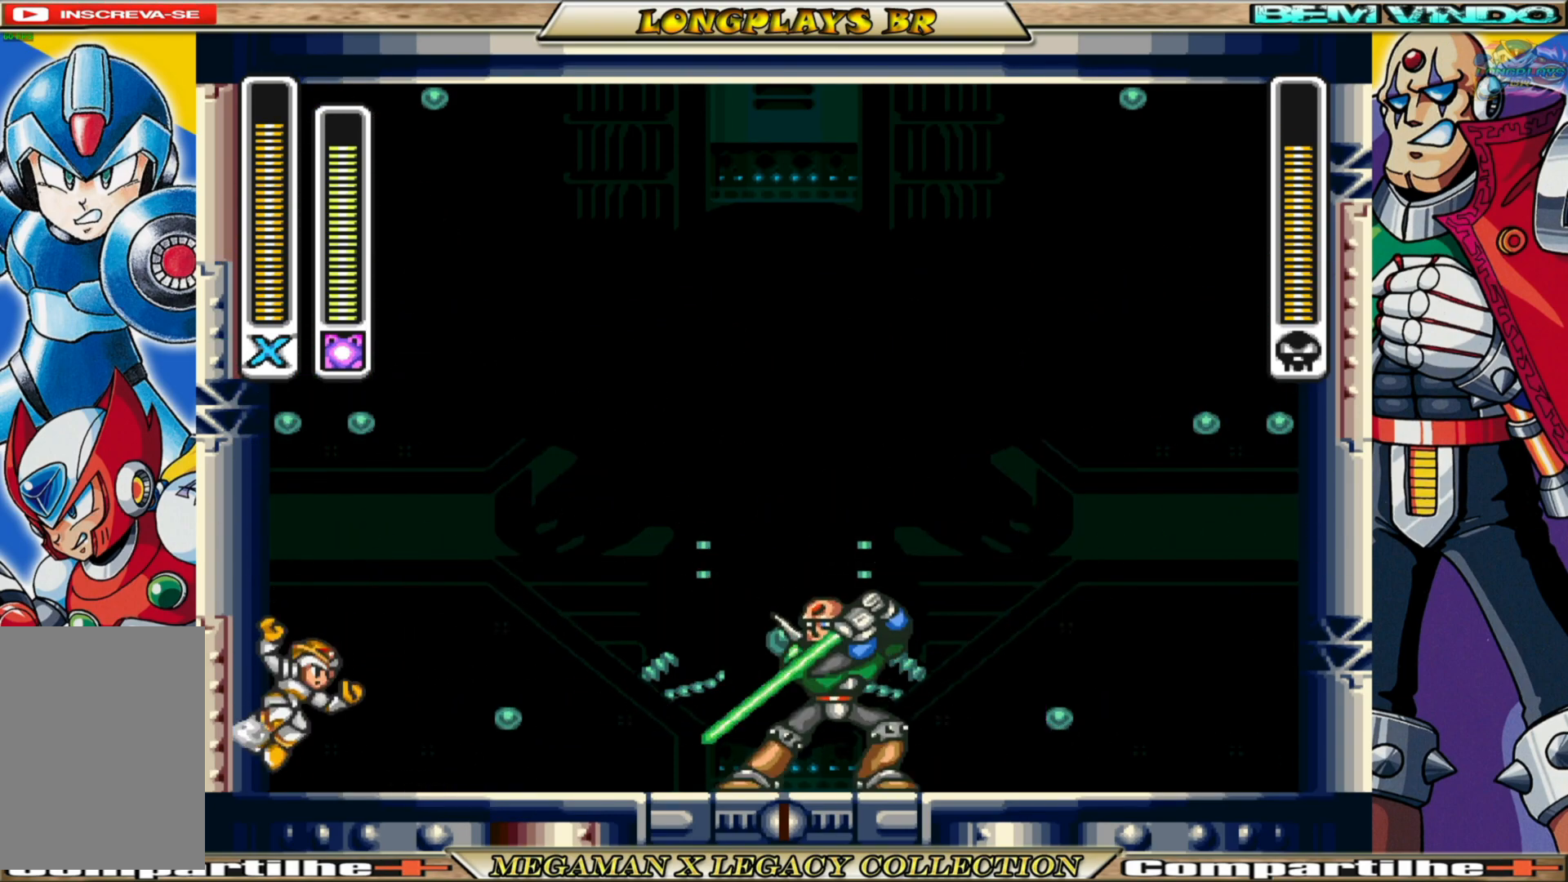
{"buttons": ["DPAD_LEFT"], "left_stick": "center", "right_stick": "center", "events": [[100, "A", "up"], [183, "A", "down"], [500, "A", "up"]]}
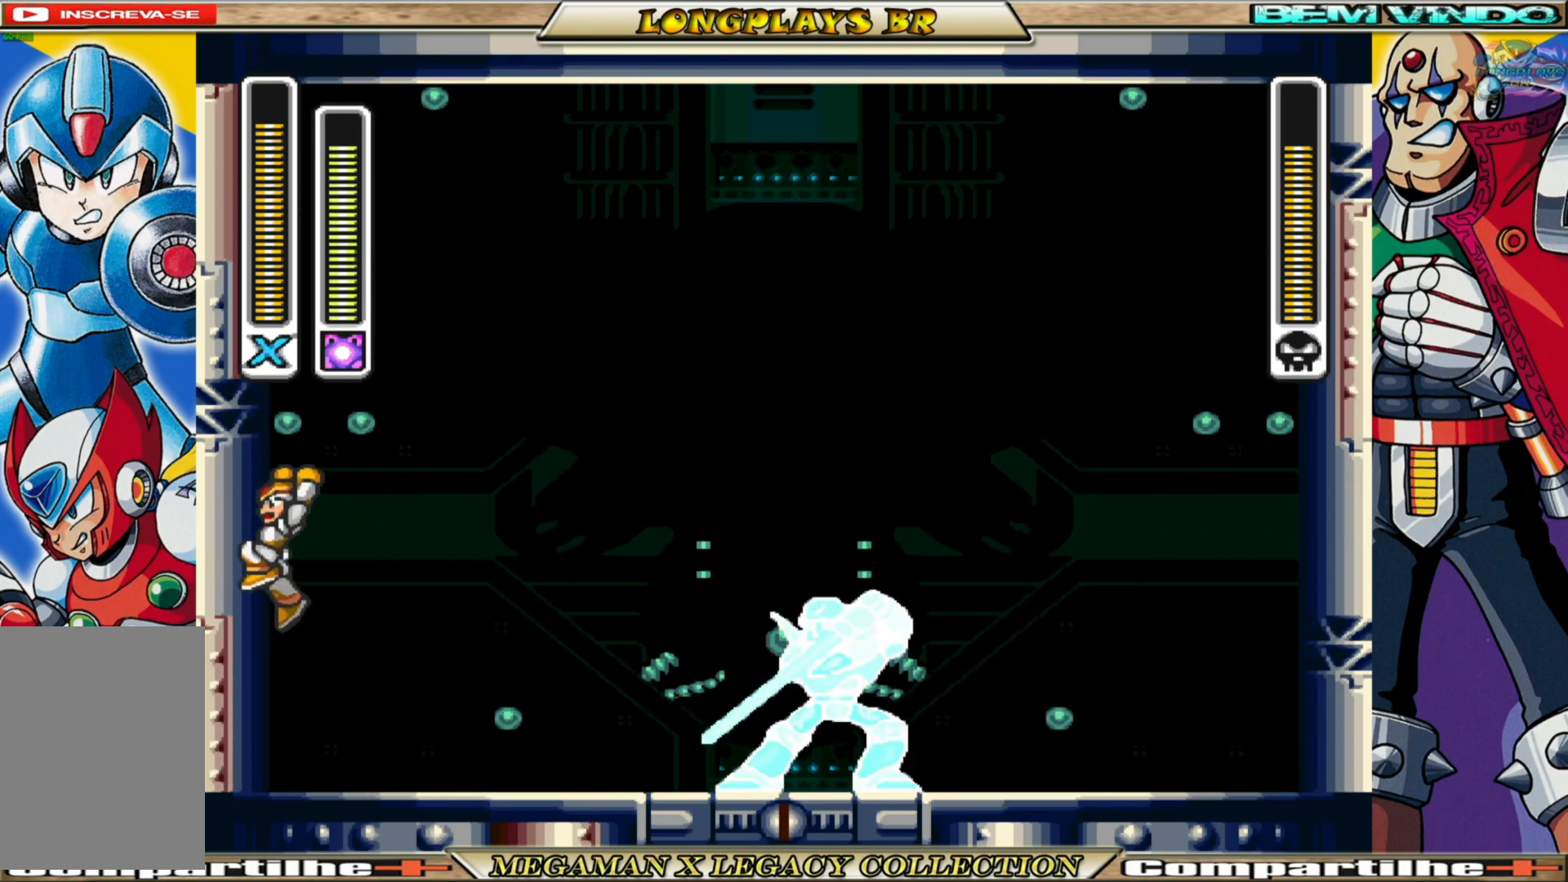
{"buttons": ["A", "DPAD_LEFT"], "left_stick": "center", "right_stick": "center", "events": [[50, "A", "down"], [350, "A", "up"], [450, "A", "down"]]}
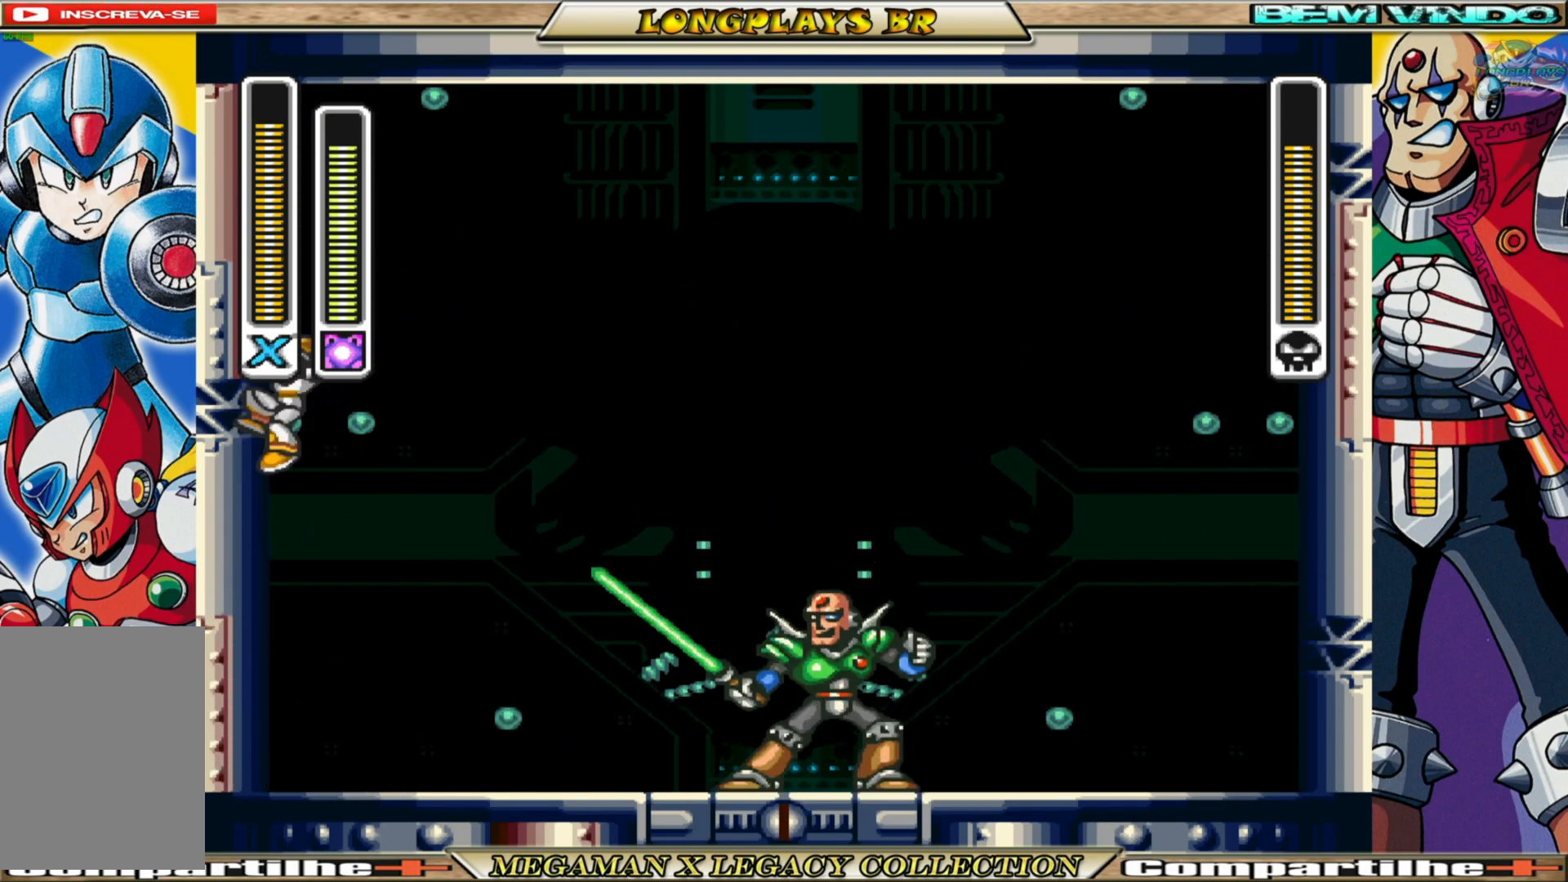
{"buttons": ["A", "DPAD_LEFT"], "left_stick": "center", "right_stick": "center", "events": [[333, "A", "up"], [400, "A", "down"]]}
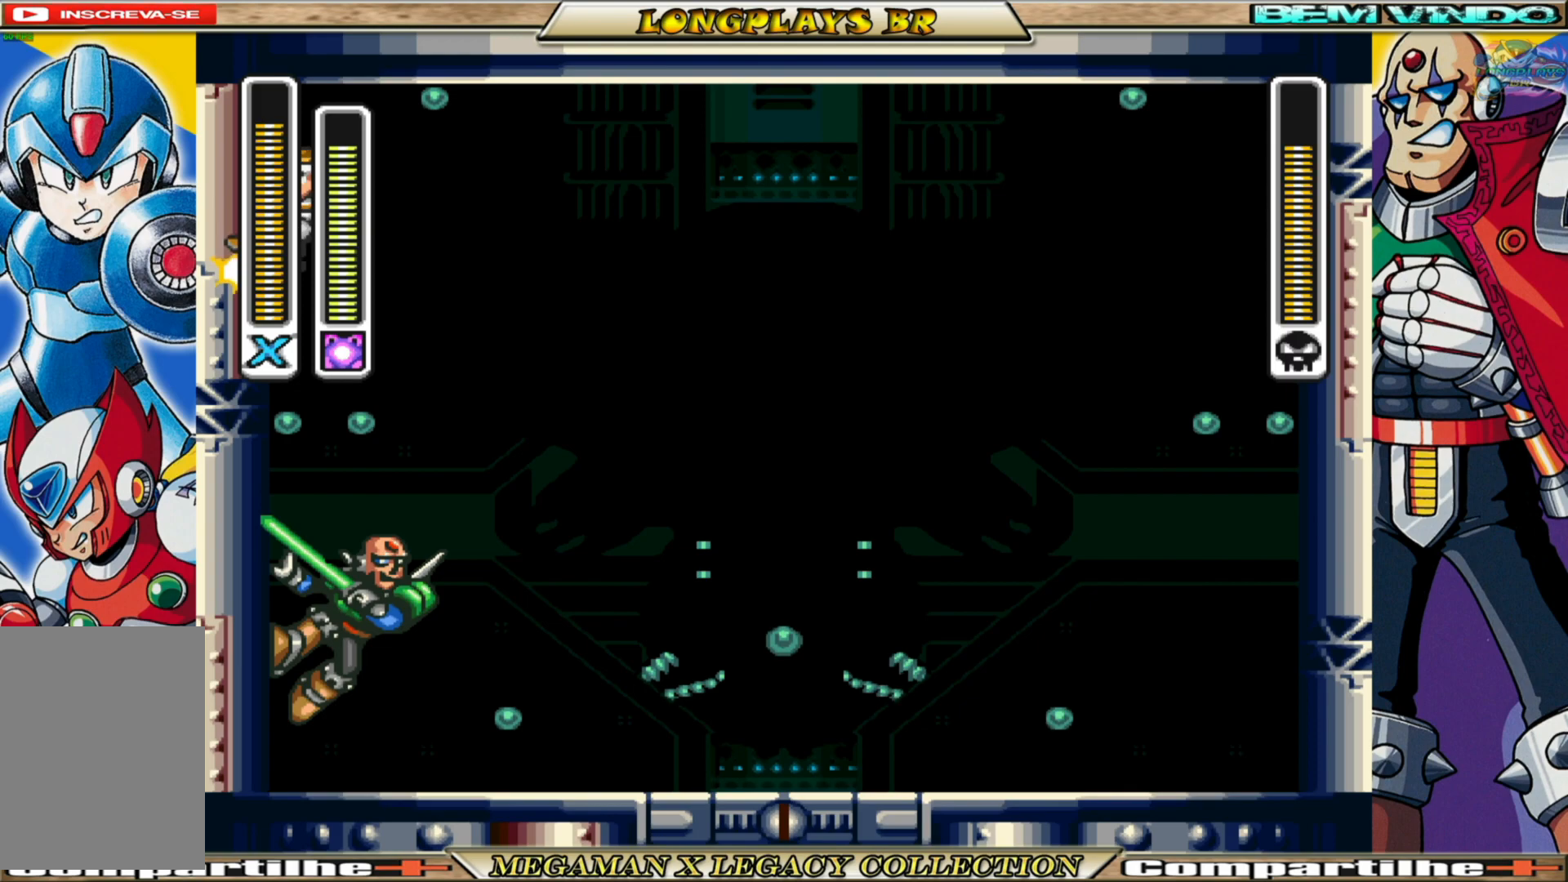
{"buttons": ["A", "DPAD_LEFT"], "left_stick": "center", "right_stick": "center", "events": [[133, "A", "up"], [200, "A", "down"], [350, "A", "up"], [433, "A", "down"]]}